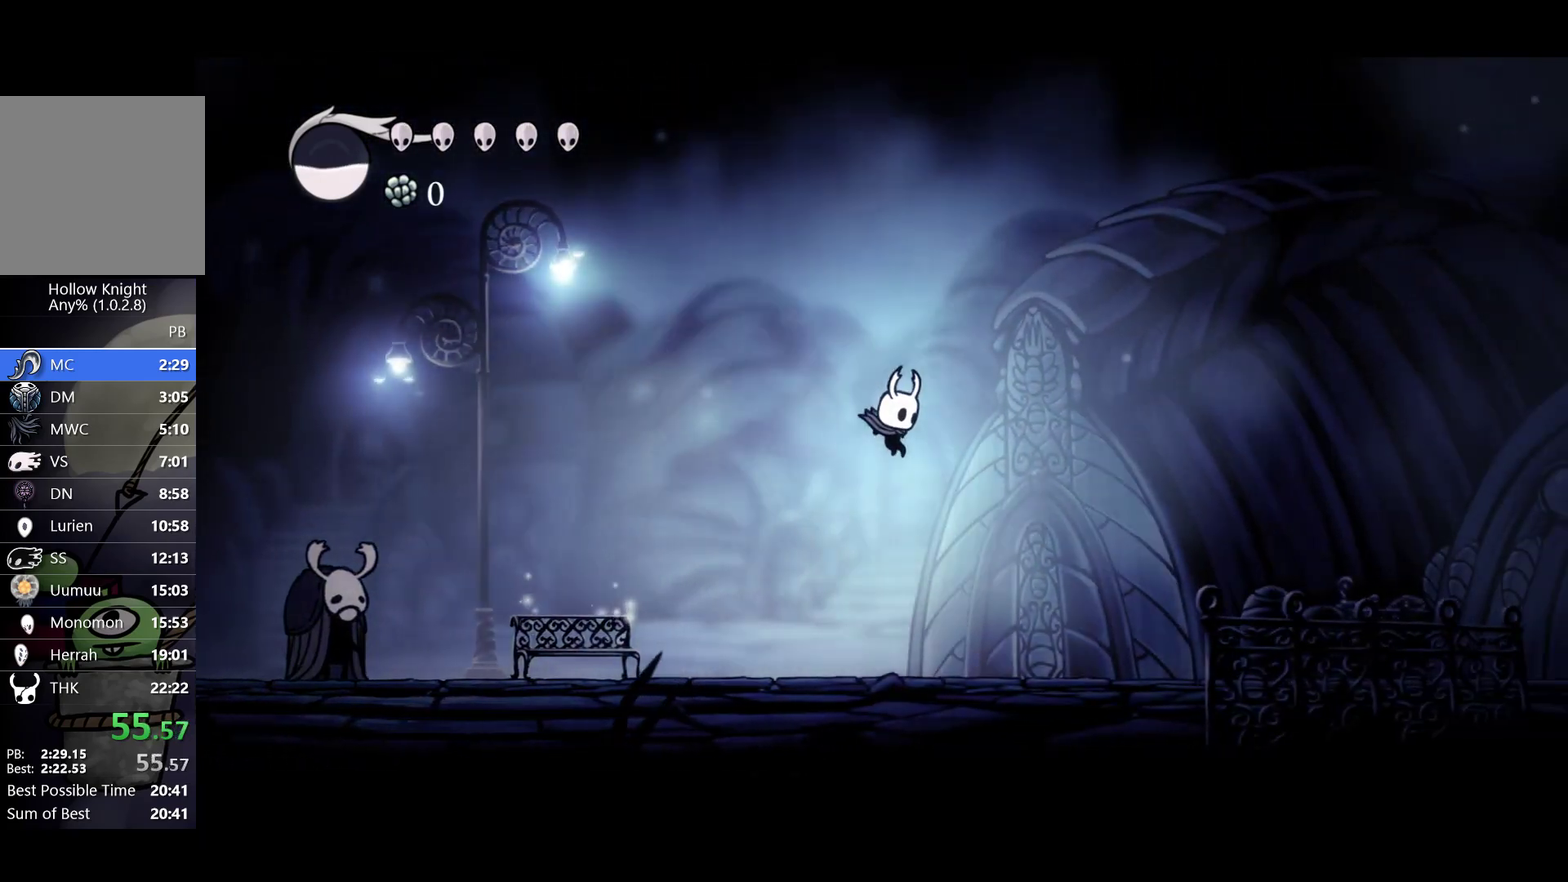
Gameplay with a controller (Xbox layout); each line is a JSON object with the inputs held at the frame after it. "events" lists button and stick changes between this image and that frame as [ms after this image, input, new state], when the widget could be followed in between. Not read: R3 right_stick.
{"buttons": ["A"], "left_stick": "right", "events": [[283, "A", "down"]]}
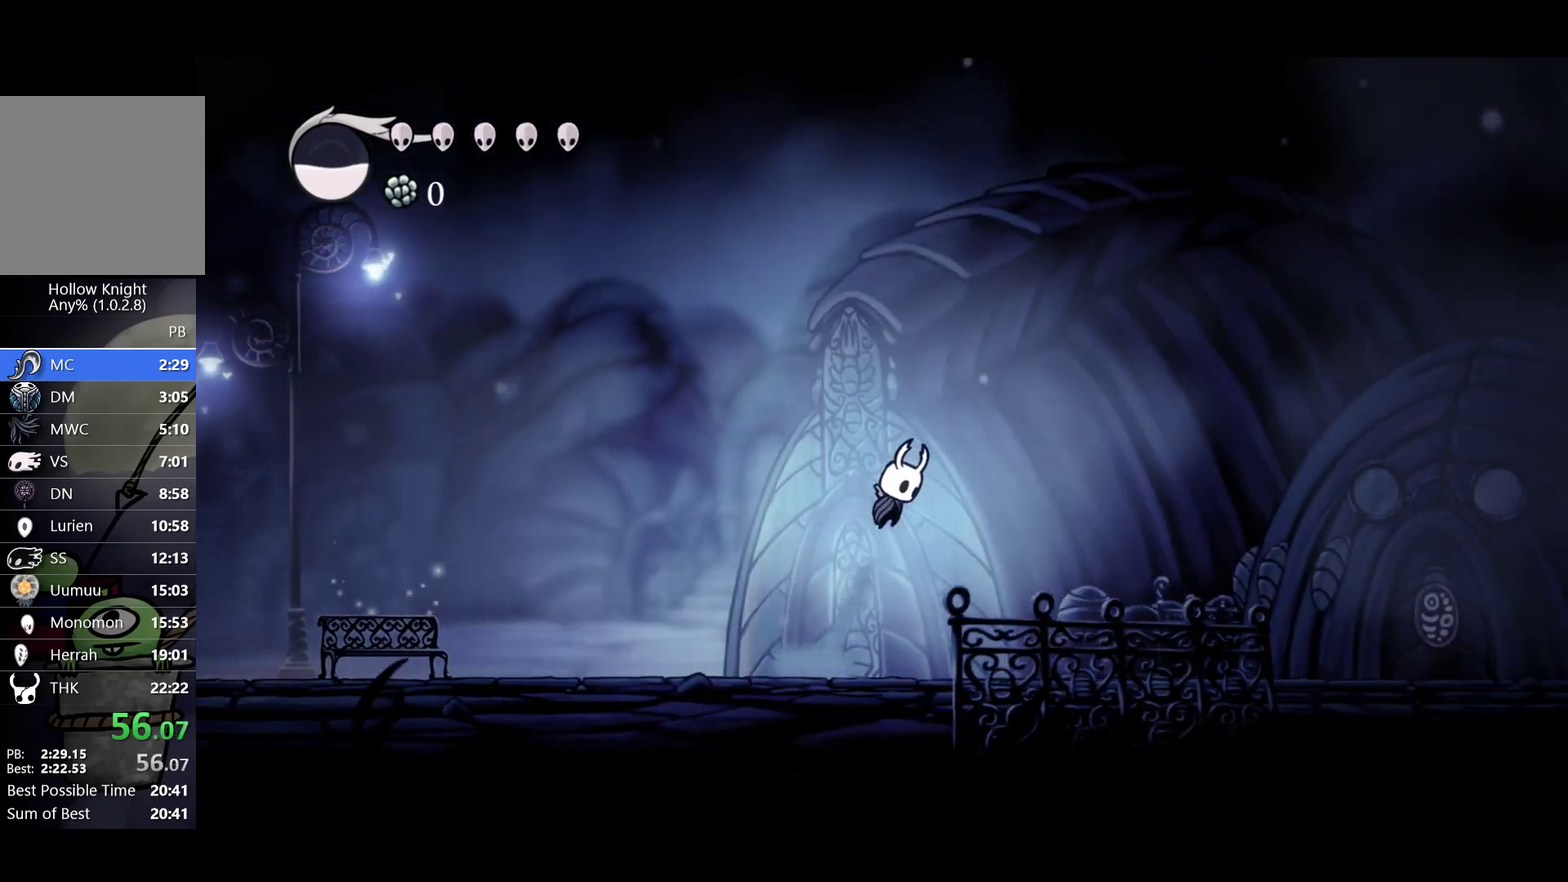
{"buttons": [], "left_stick": "right", "events": [[483, "A", "up"]]}
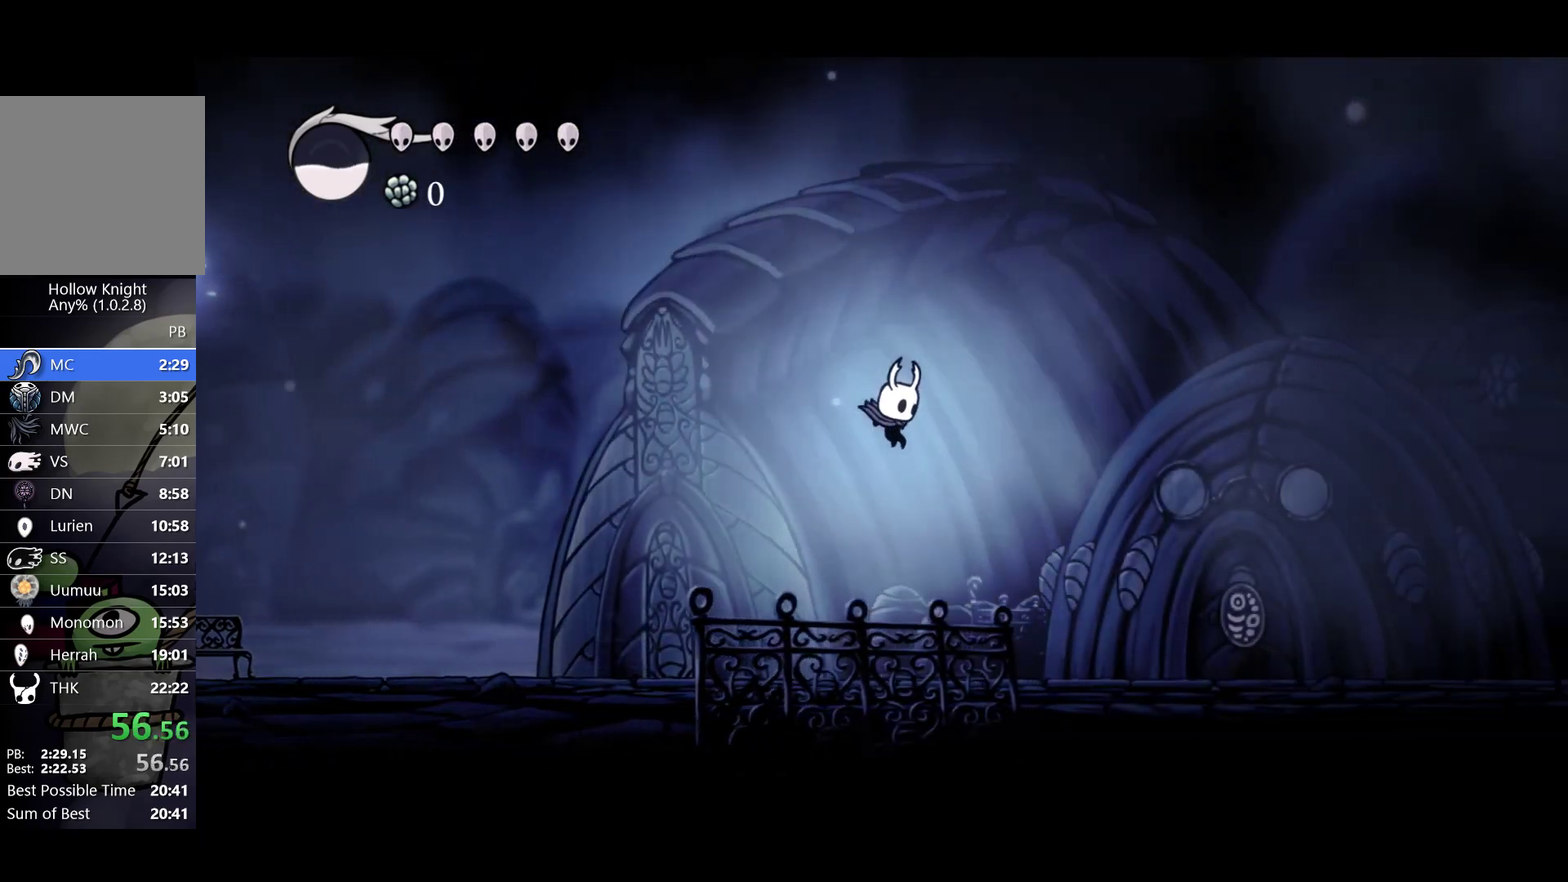
{"buttons": ["A"], "left_stick": "right", "events": [[333, "A", "down"]]}
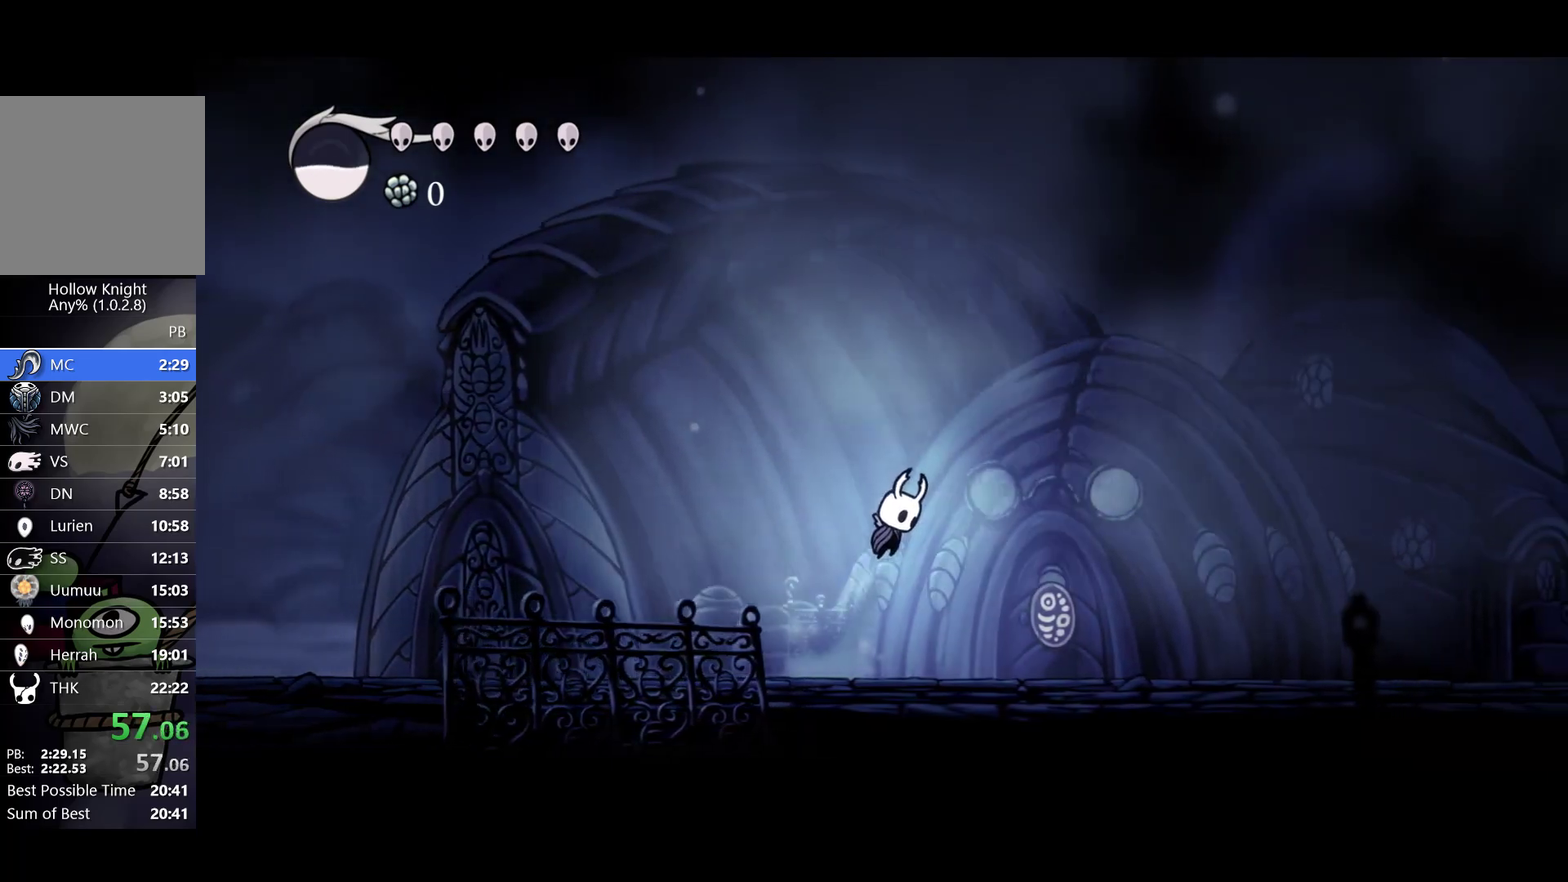
{"buttons": ["A"], "left_stick": "right", "events": []}
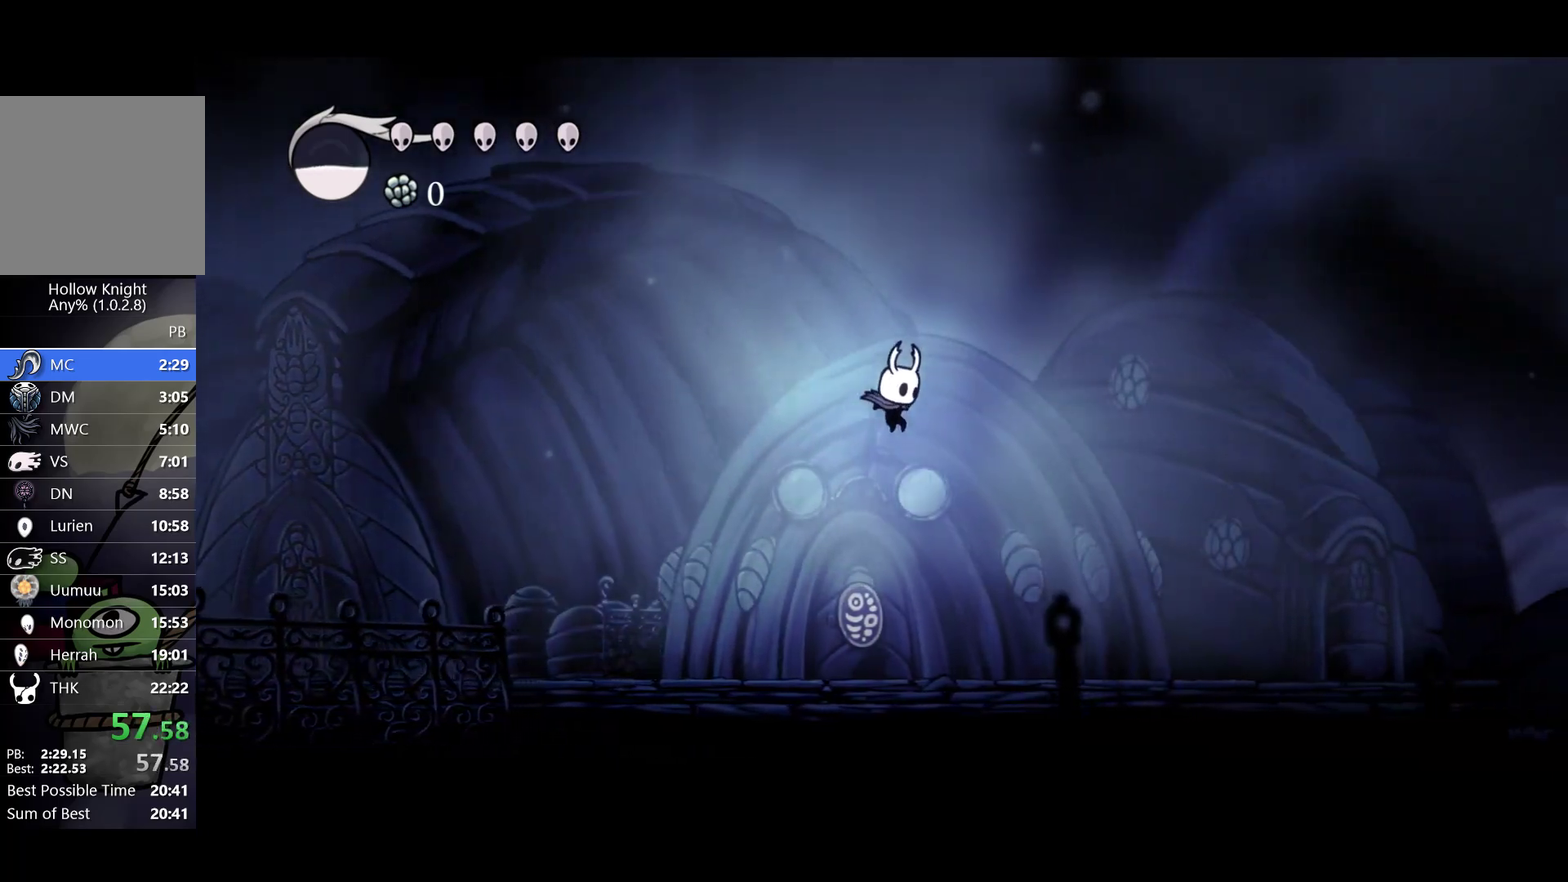
{"buttons": ["A"], "left_stick": "right", "events": [[33, "A", "up"], [367, "A", "down"]]}
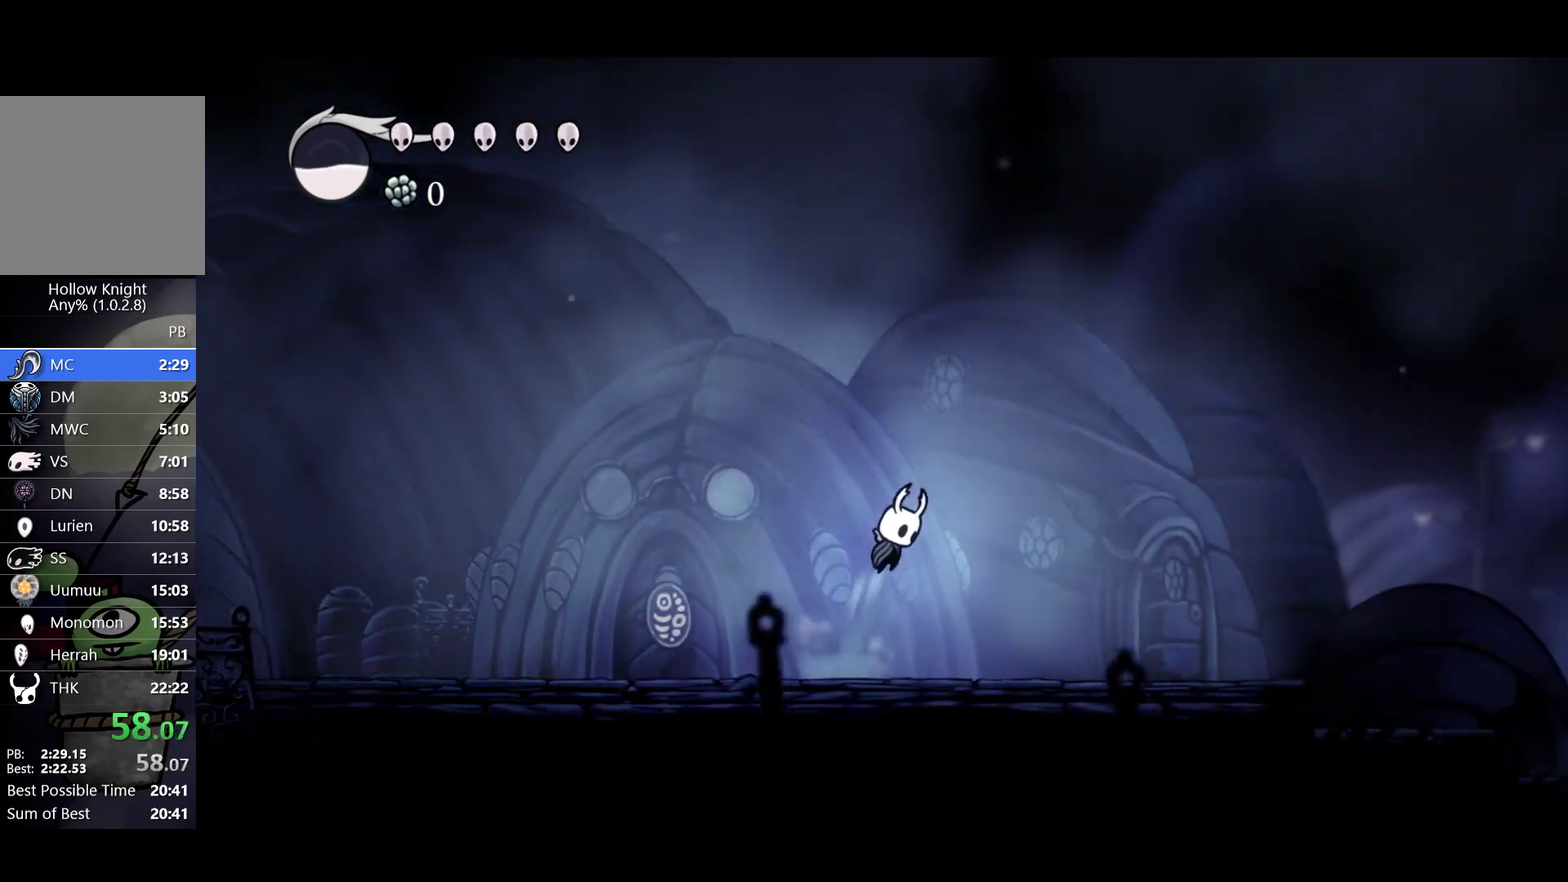
{"buttons": ["A"], "left_stick": "right", "events": []}
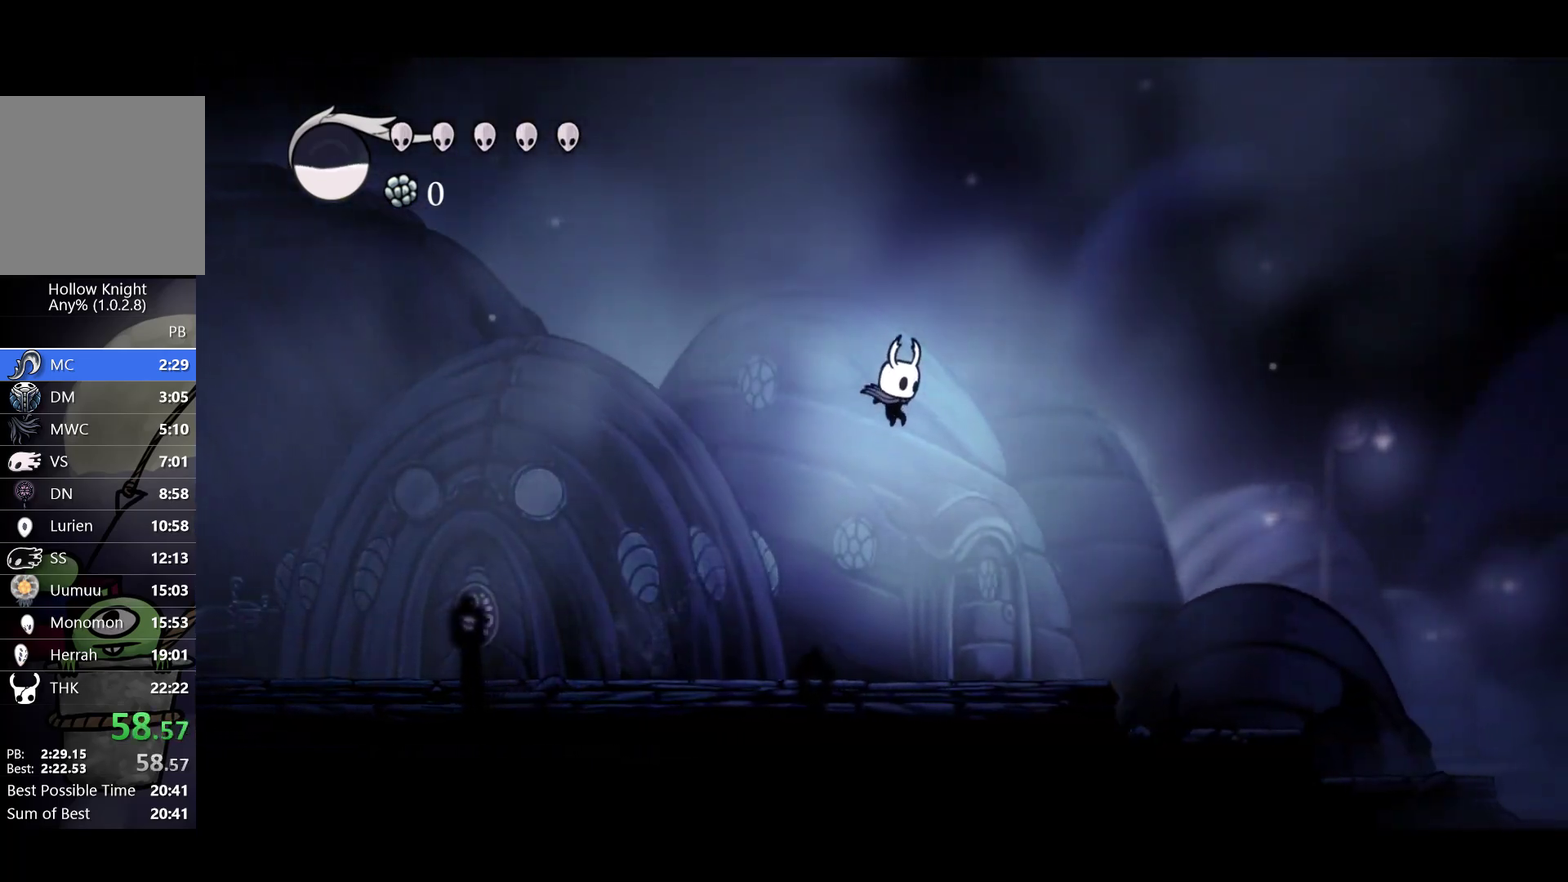
{"buttons": [], "left_stick": "right", "events": [[150, "A", "up"]]}
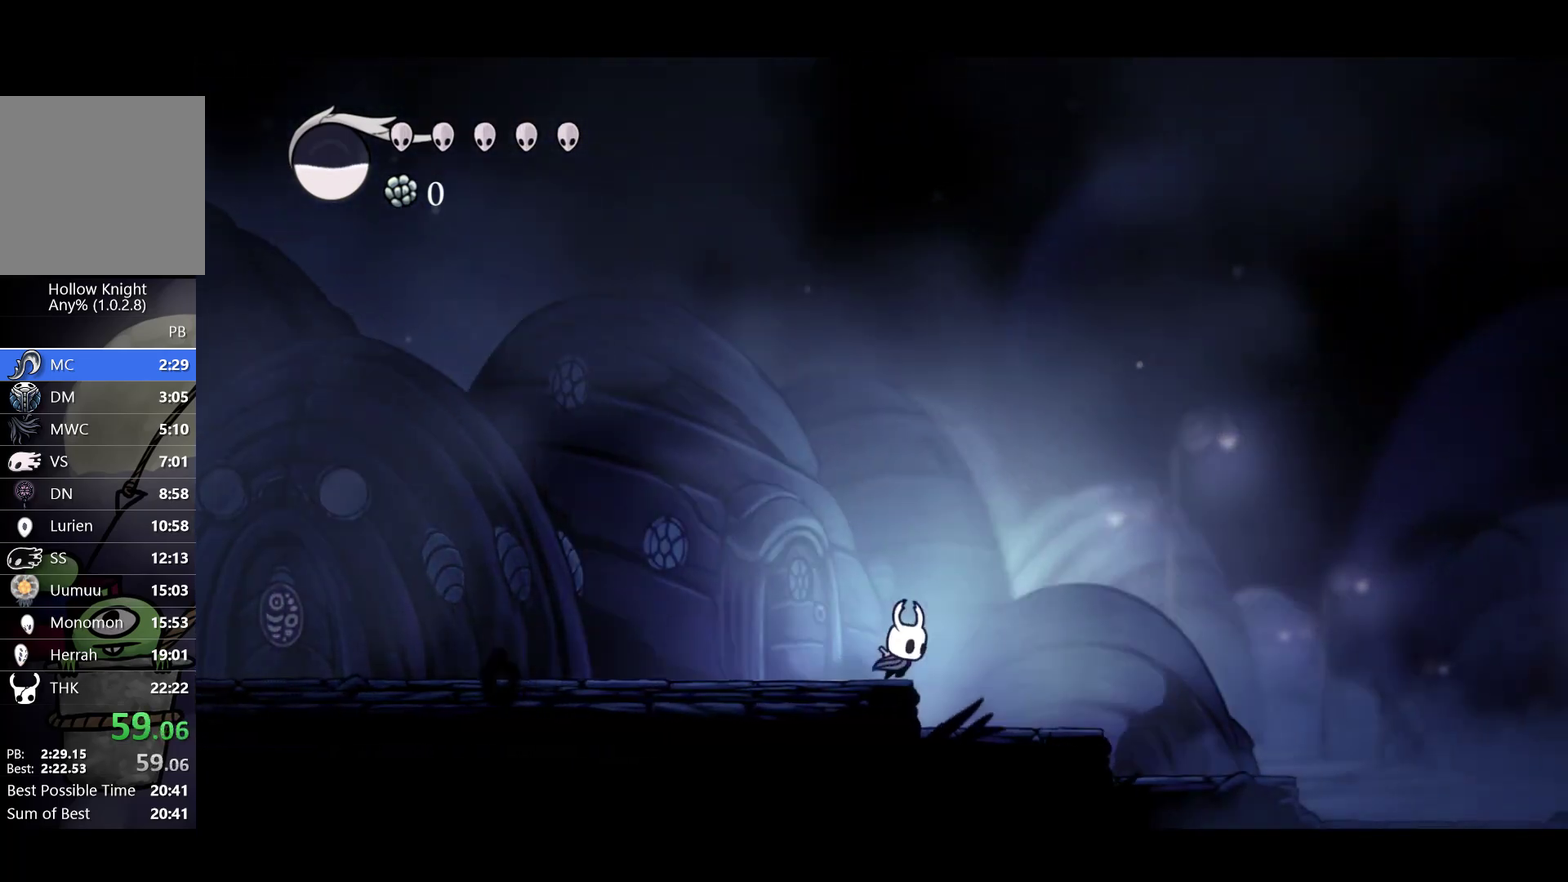
{"buttons": [], "left_stick": "right", "events": []}
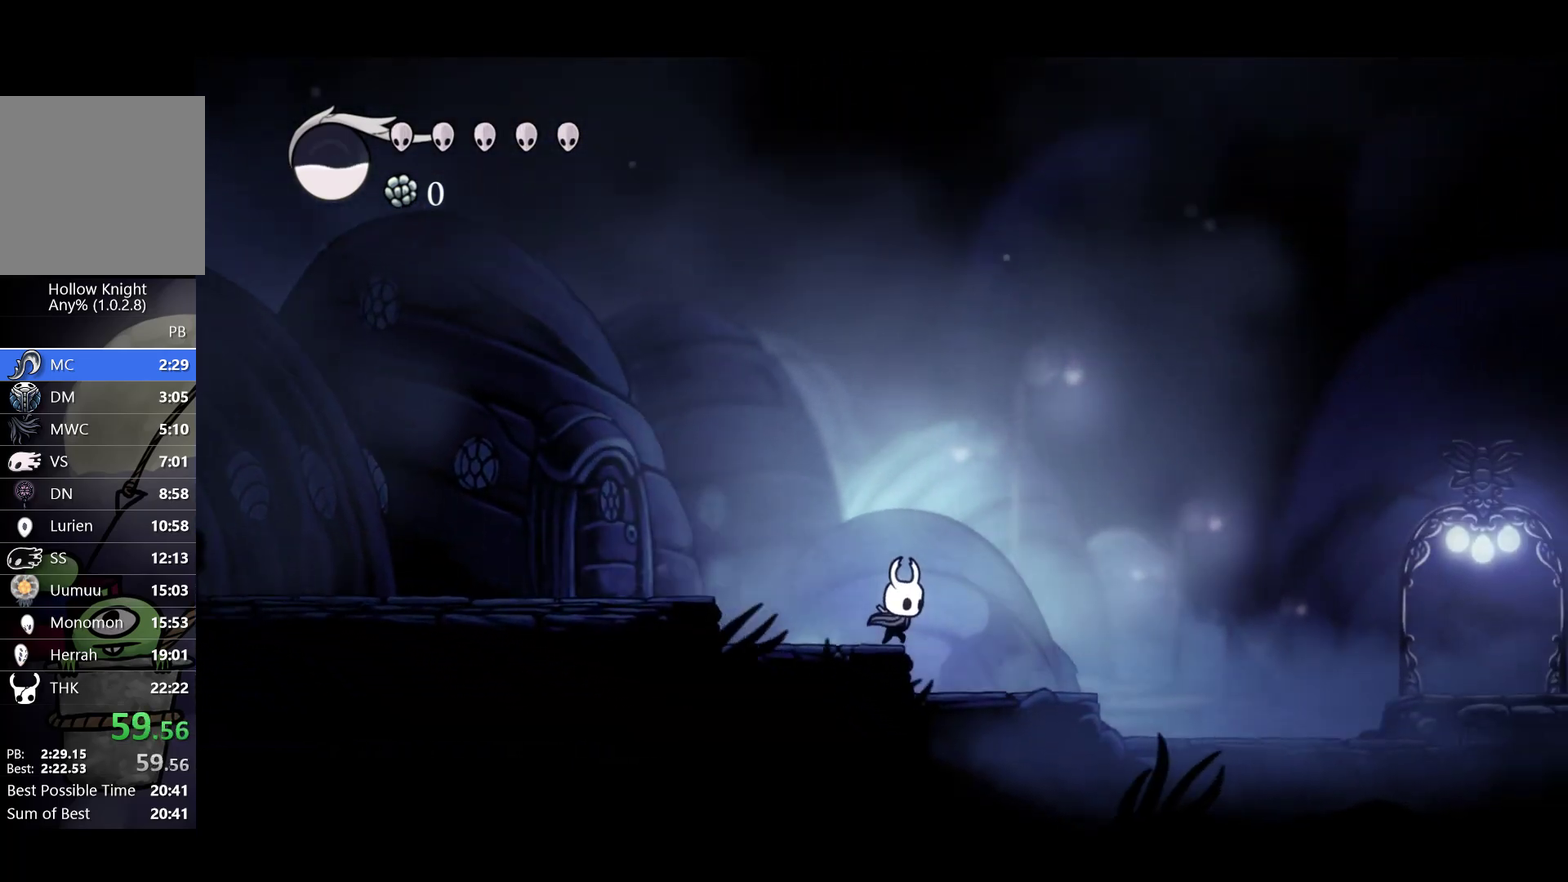
{"buttons": [], "left_stick": "right", "events": []}
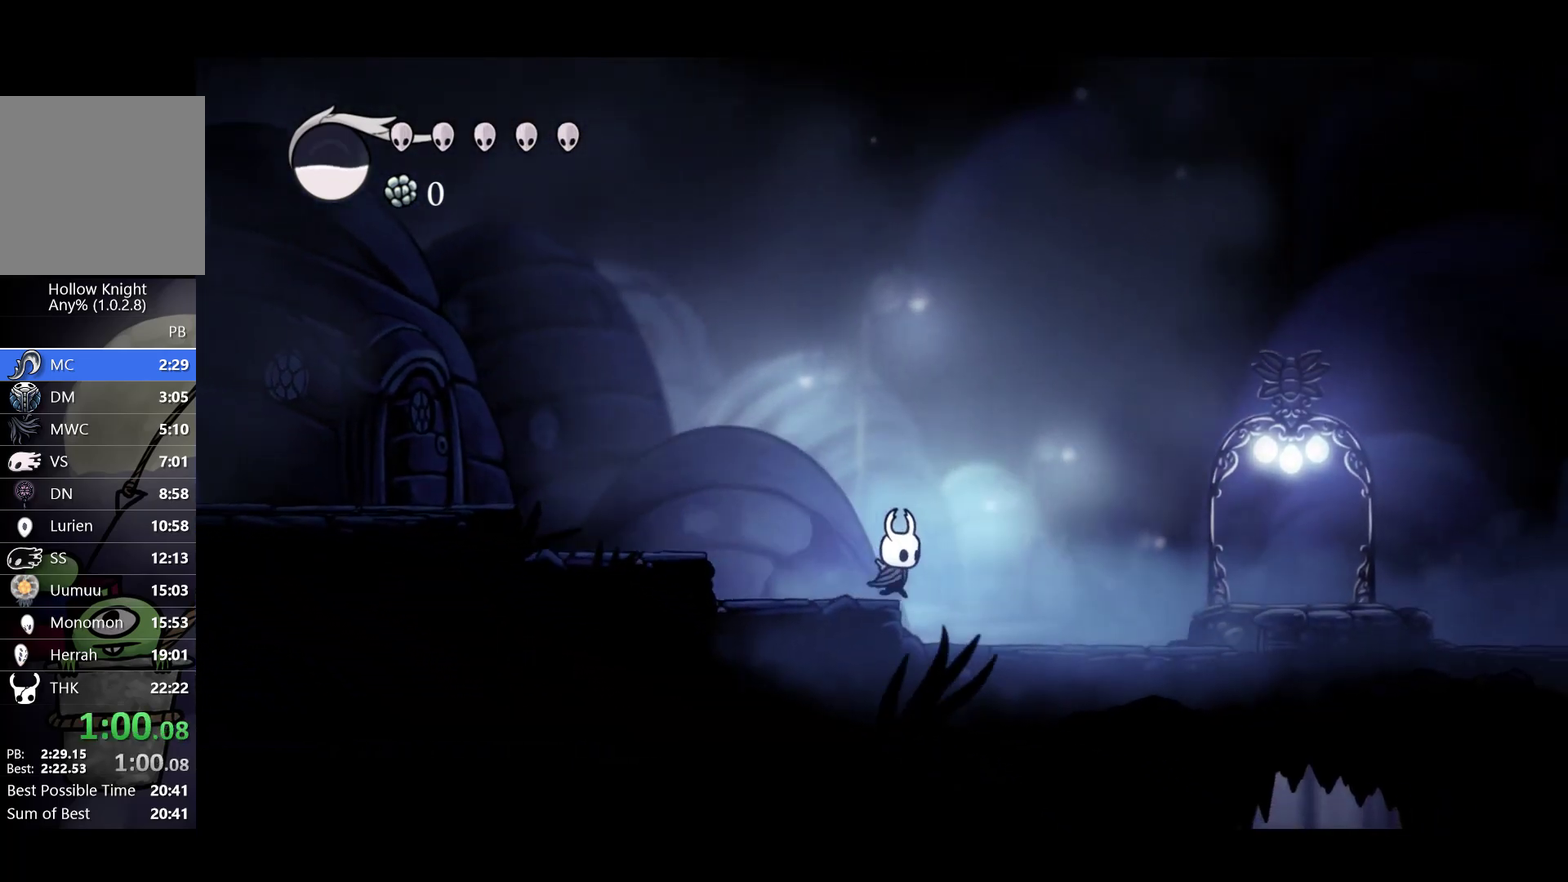
{"buttons": [], "left_stick": "right", "events": []}
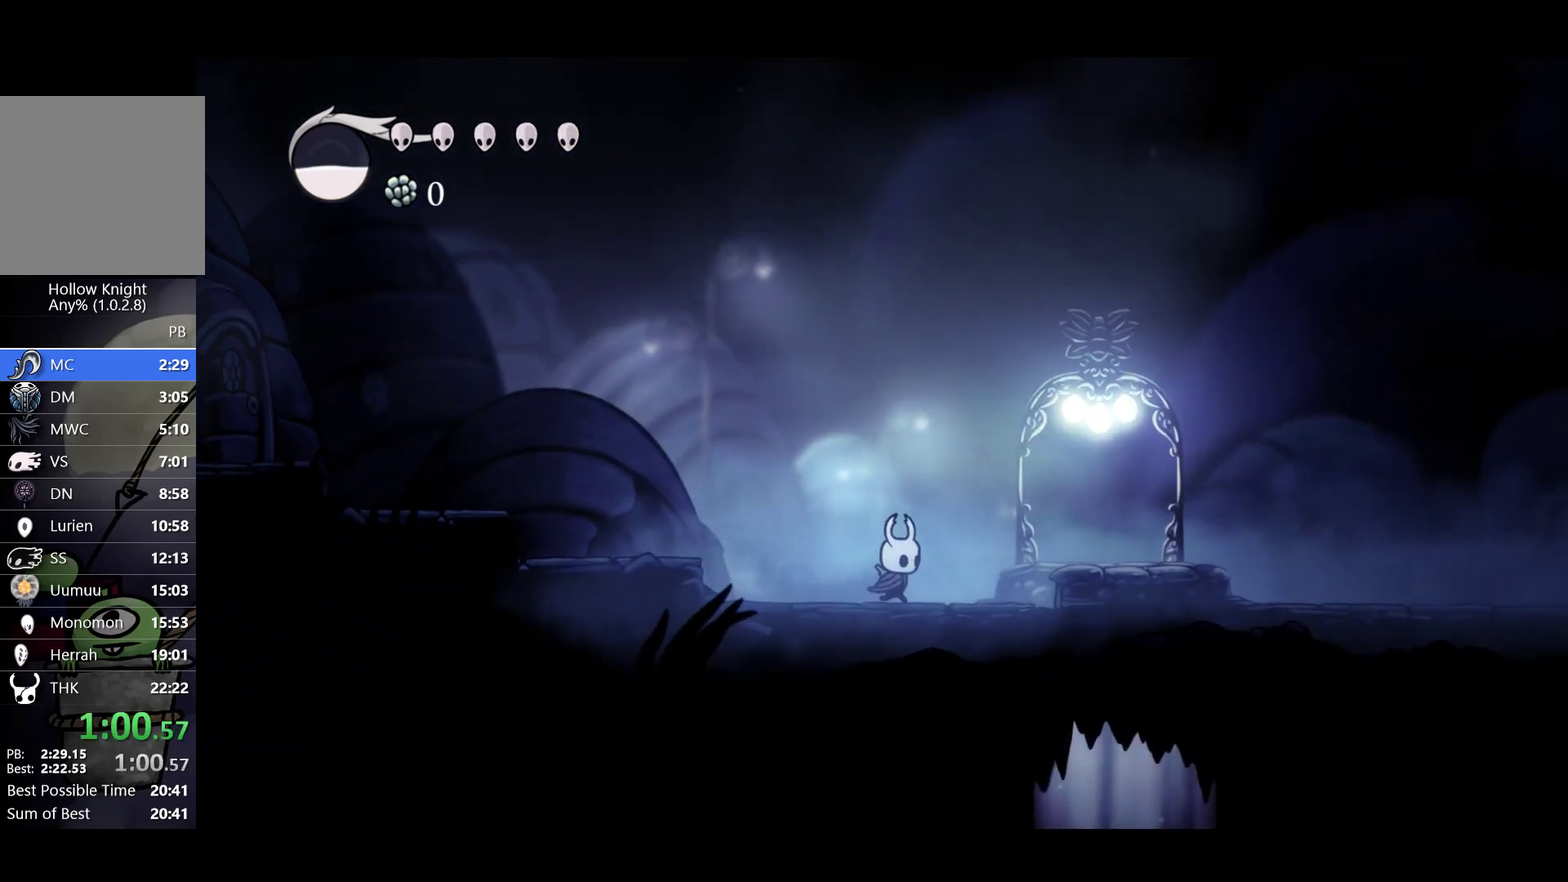
{"buttons": [], "left_stick": "right", "events": [[417, "SELECT", "down"], [500, "SELECT", "up"]]}
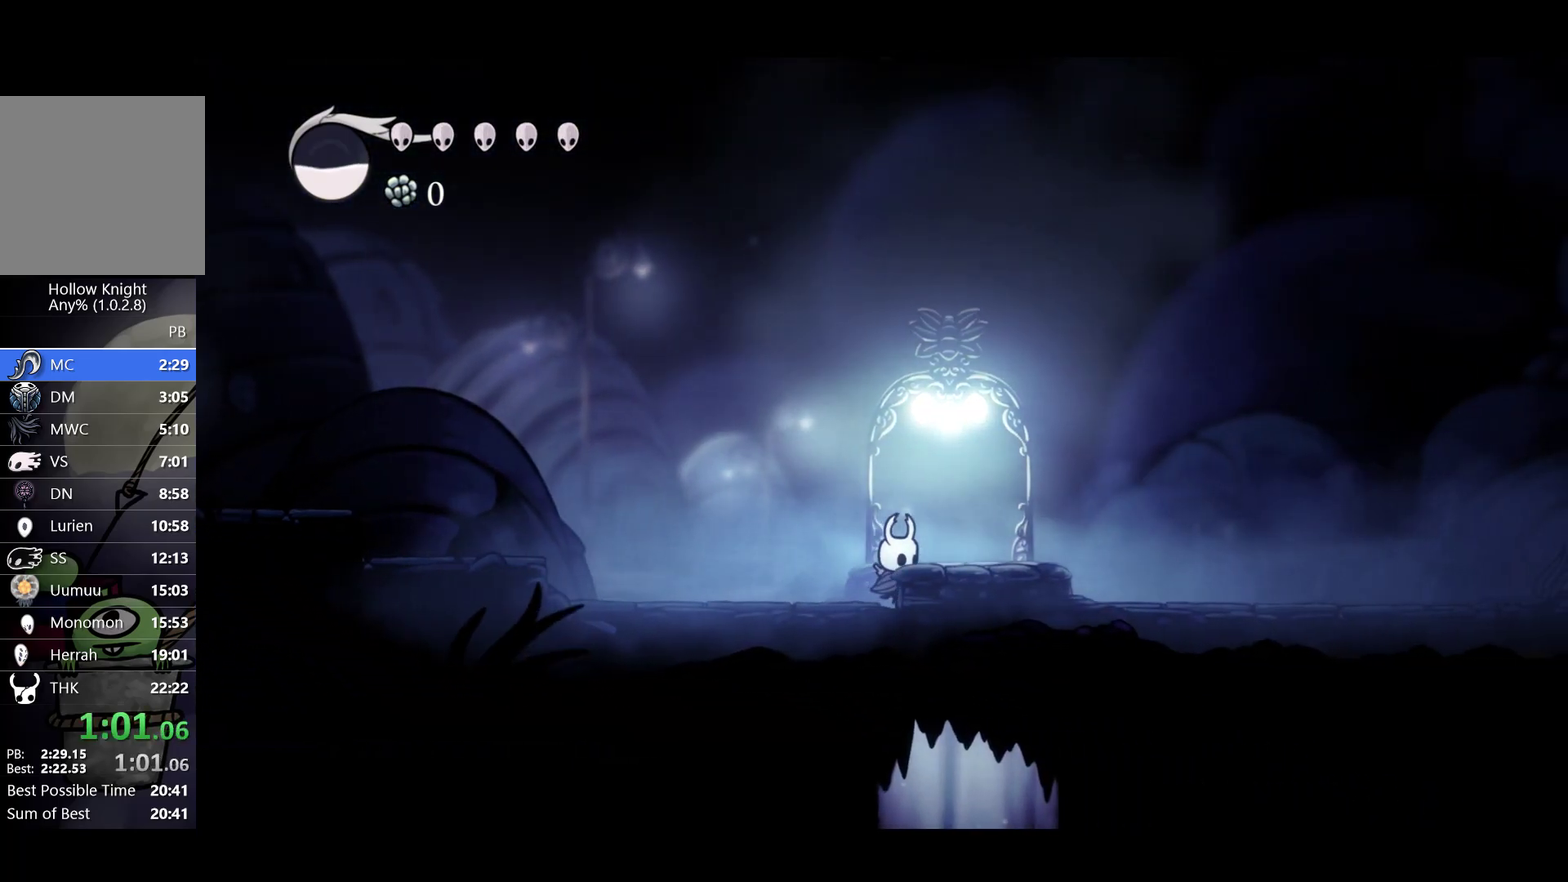
{"buttons": [], "left_stick": "center", "events": [[33, "left_stick", "center"]]}
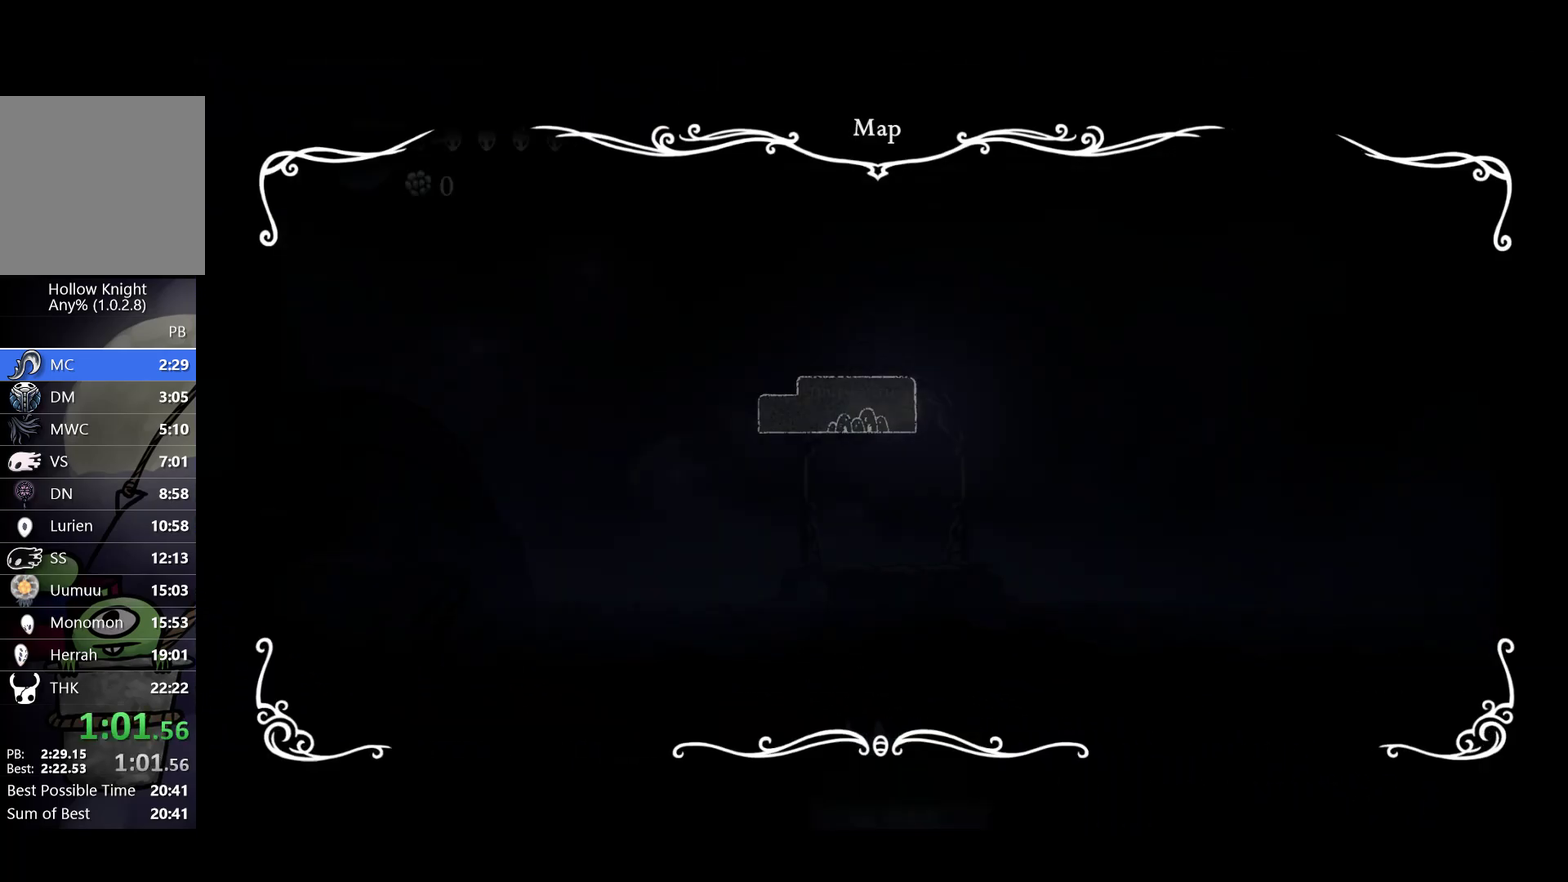
{"buttons": [], "left_stick": "center", "events": [[233, "L1", "down"], [283, "L1", "up"], [367, "L1", "down"], [417, "L1", "up"]]}
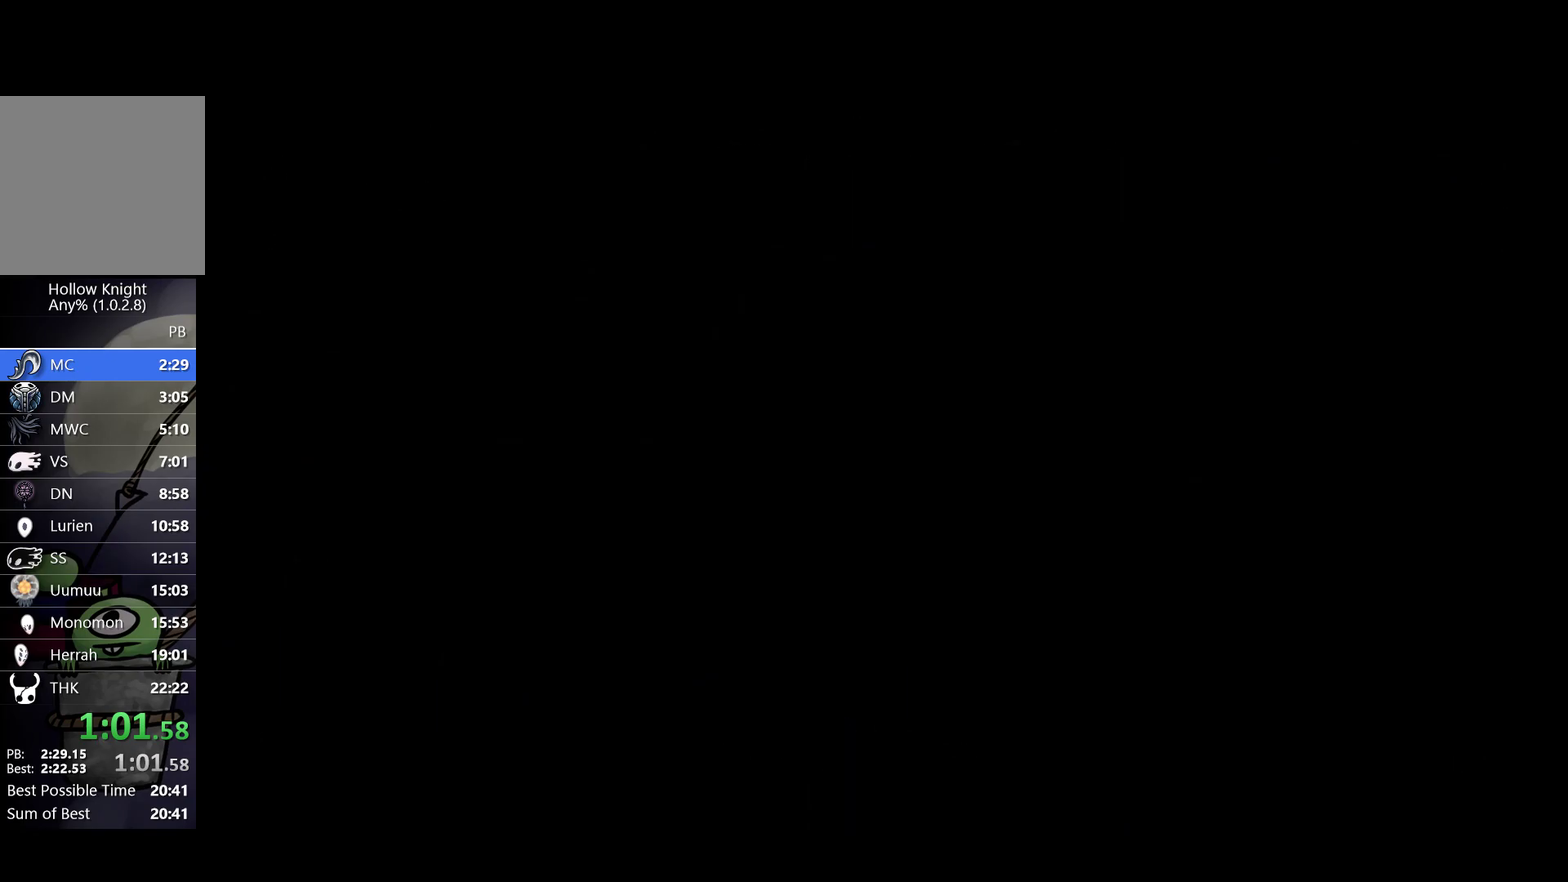
{"buttons": [], "left_stick": "left", "events": [[17, "L1", "down"], [67, "L1", "up"], [467, "left_stick", "left"]]}
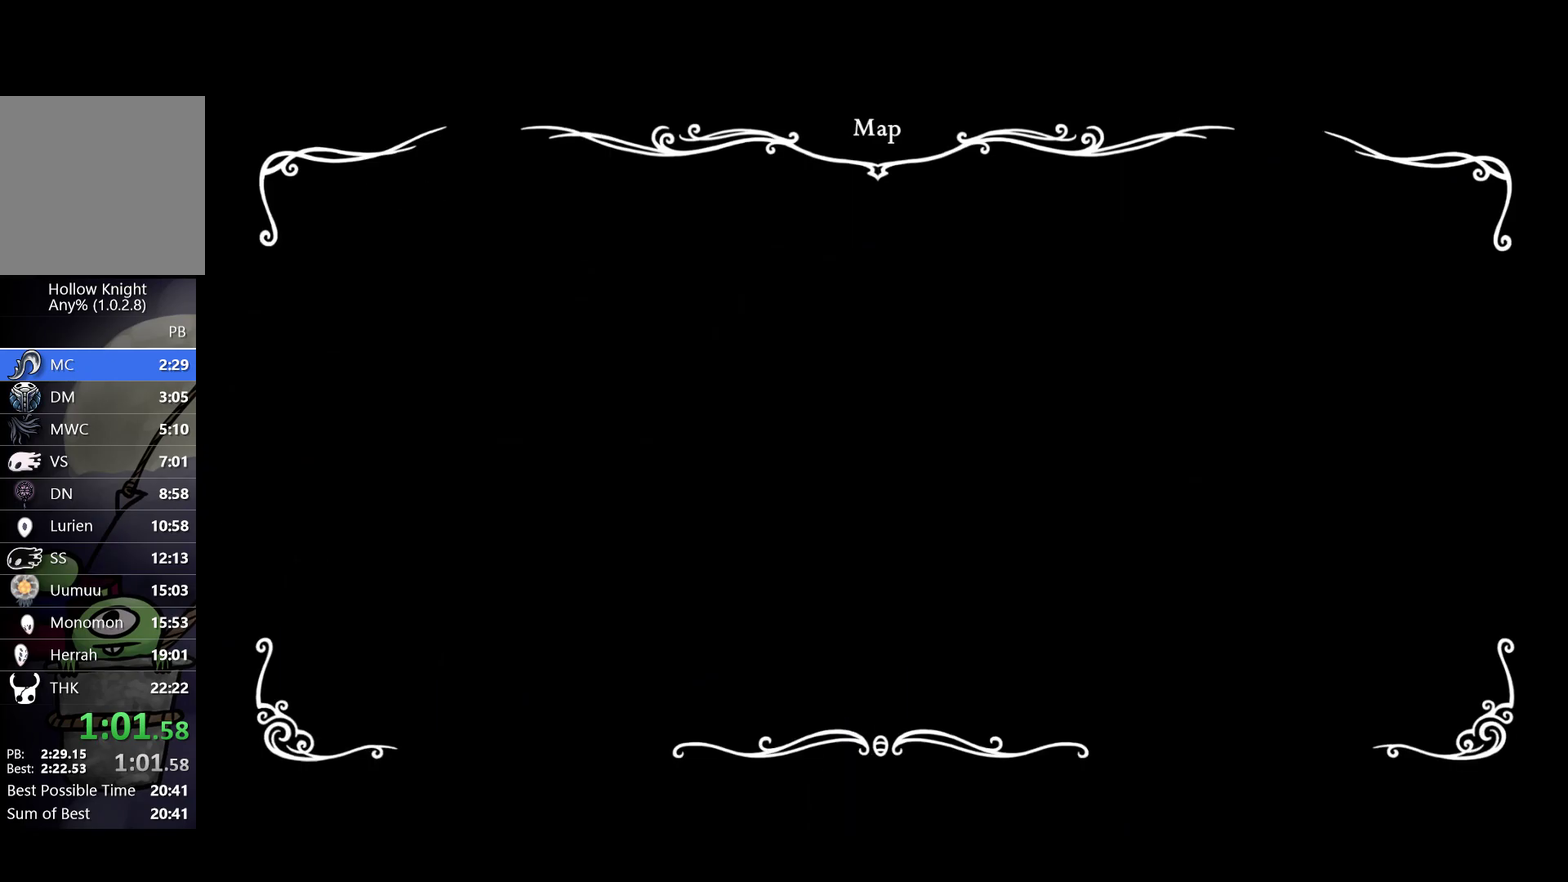
{"buttons": [], "left_stick": "left", "events": []}
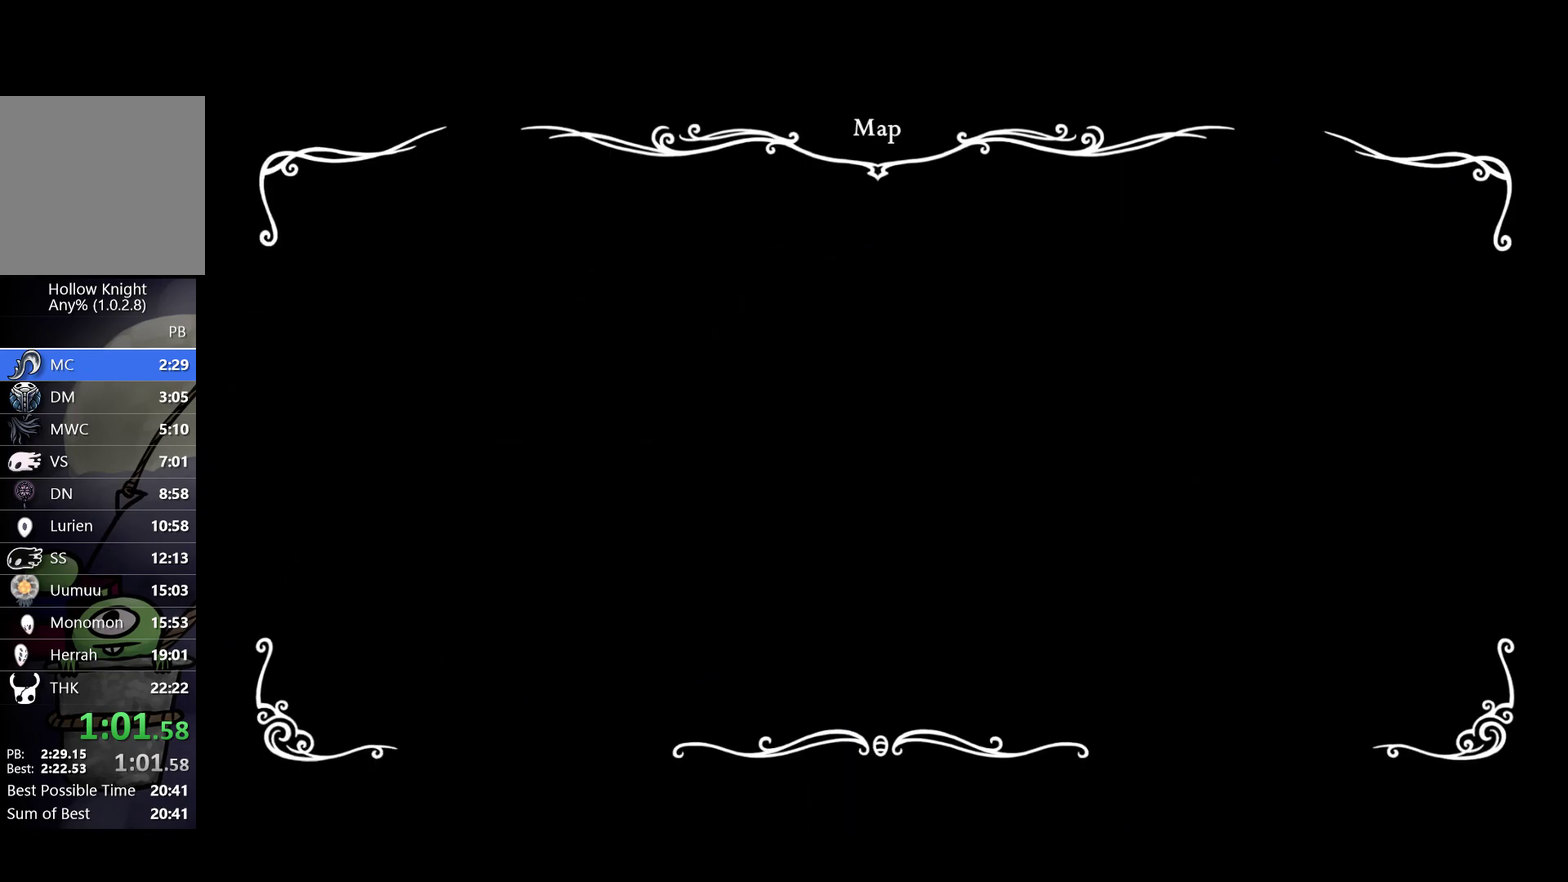
{"buttons": [], "left_stick": "left", "events": []}
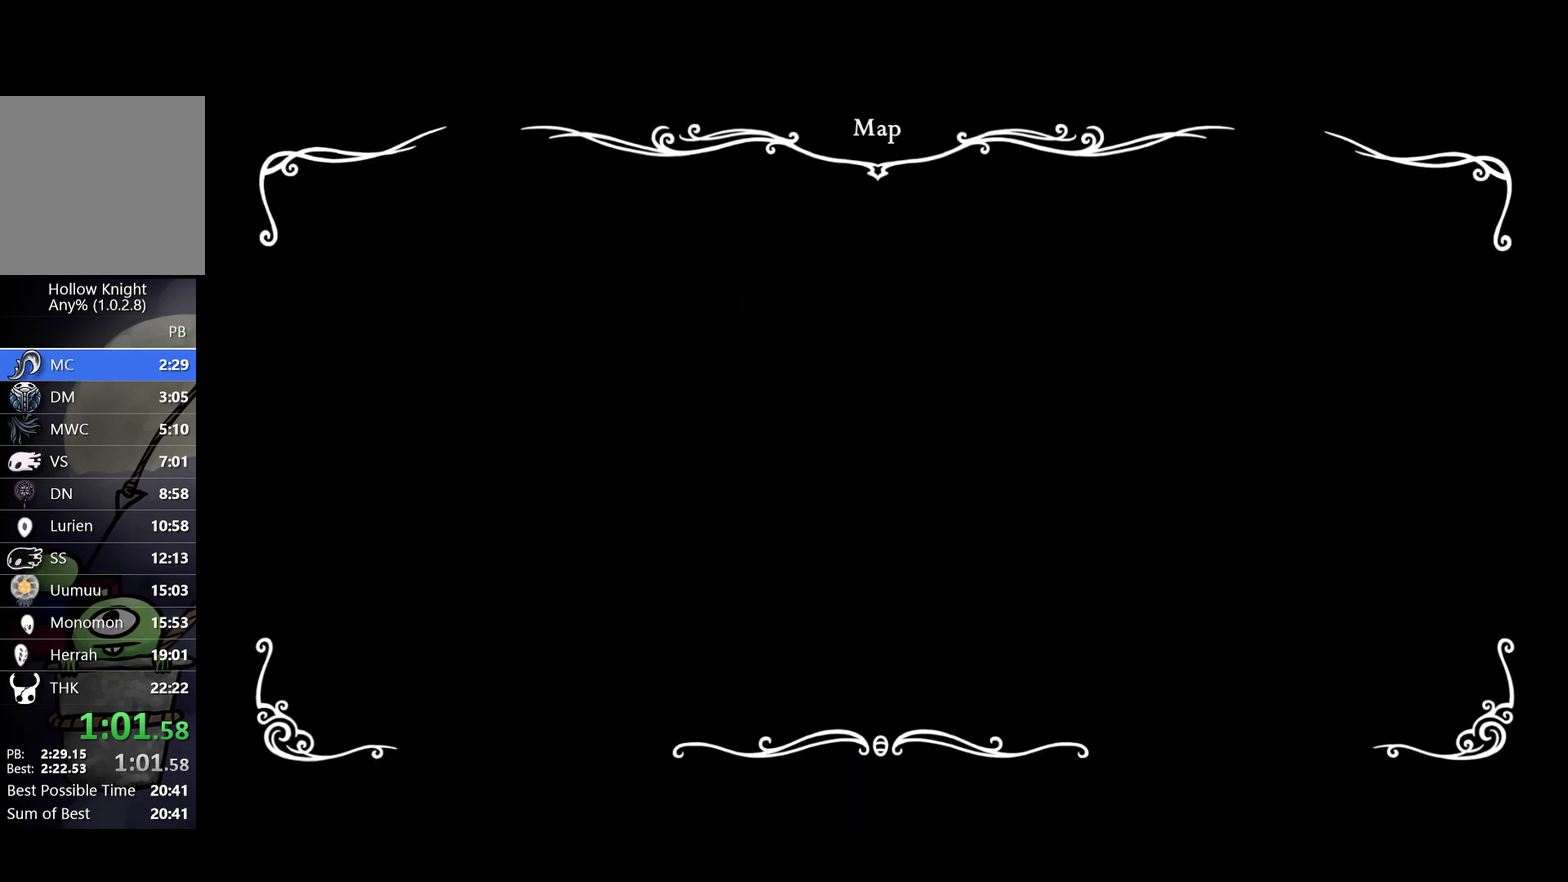
{"buttons": [], "left_stick": "left", "events": []}
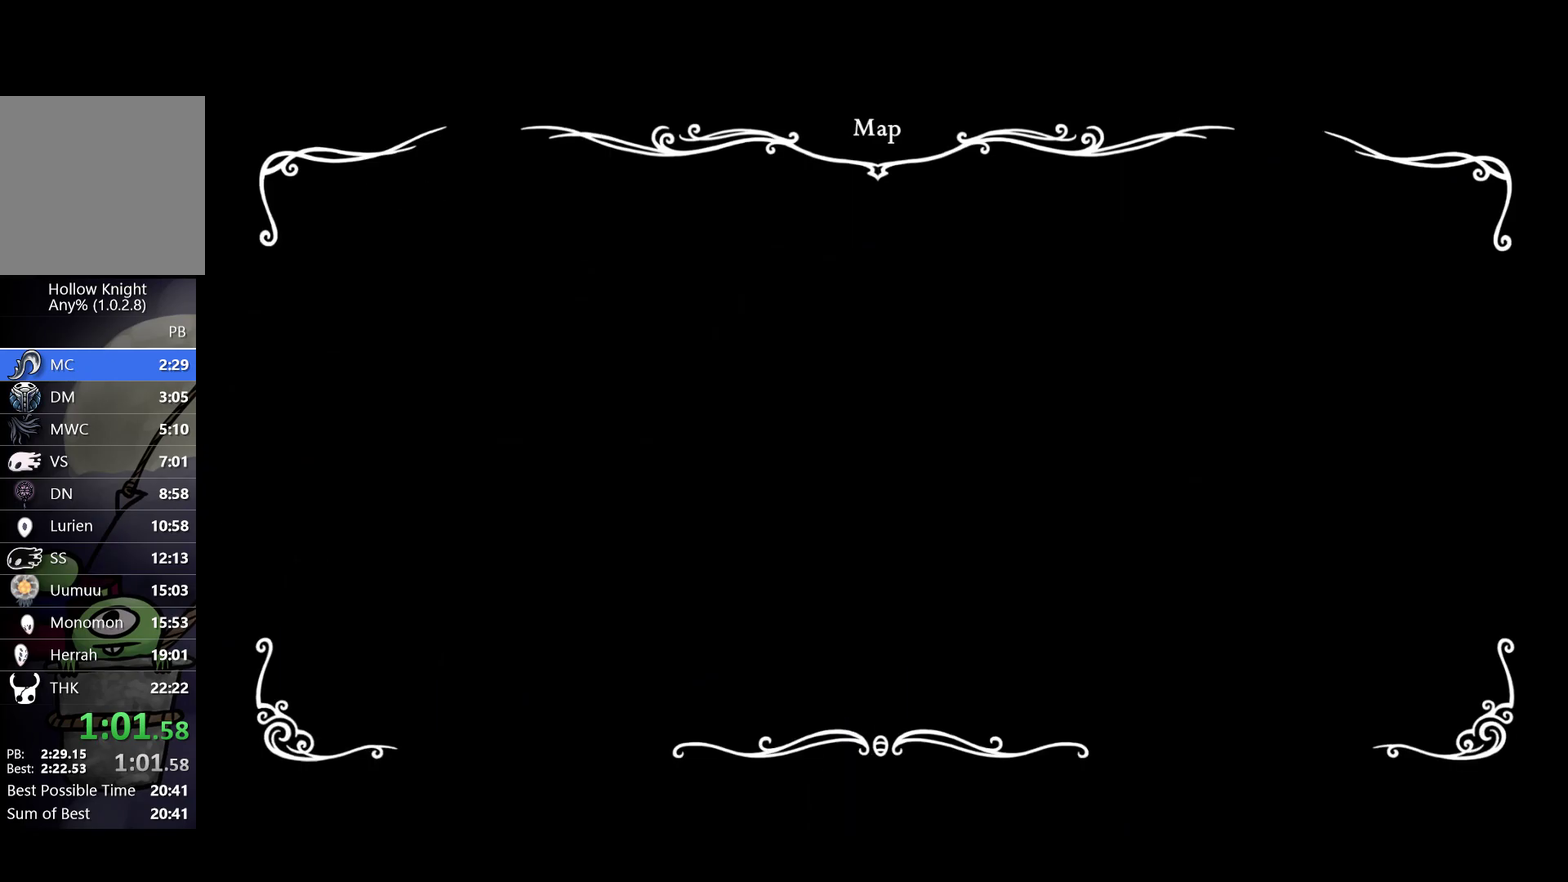
{"buttons": [], "left_stick": "left", "events": []}
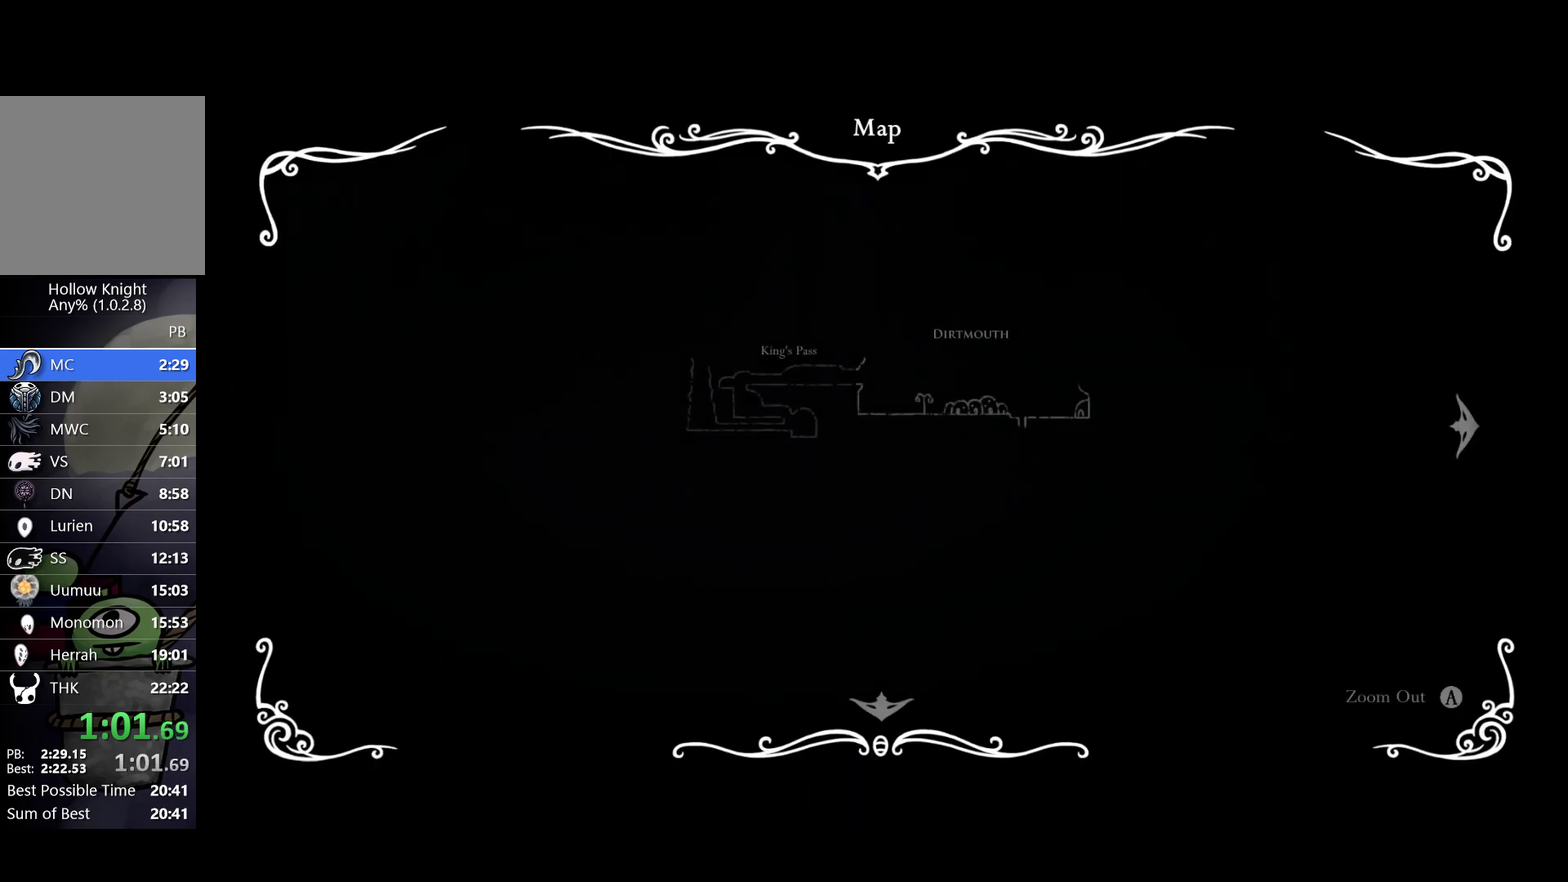
{"buttons": ["SELECT"], "left_stick": "left", "events": [[500, "SELECT", "down"]]}
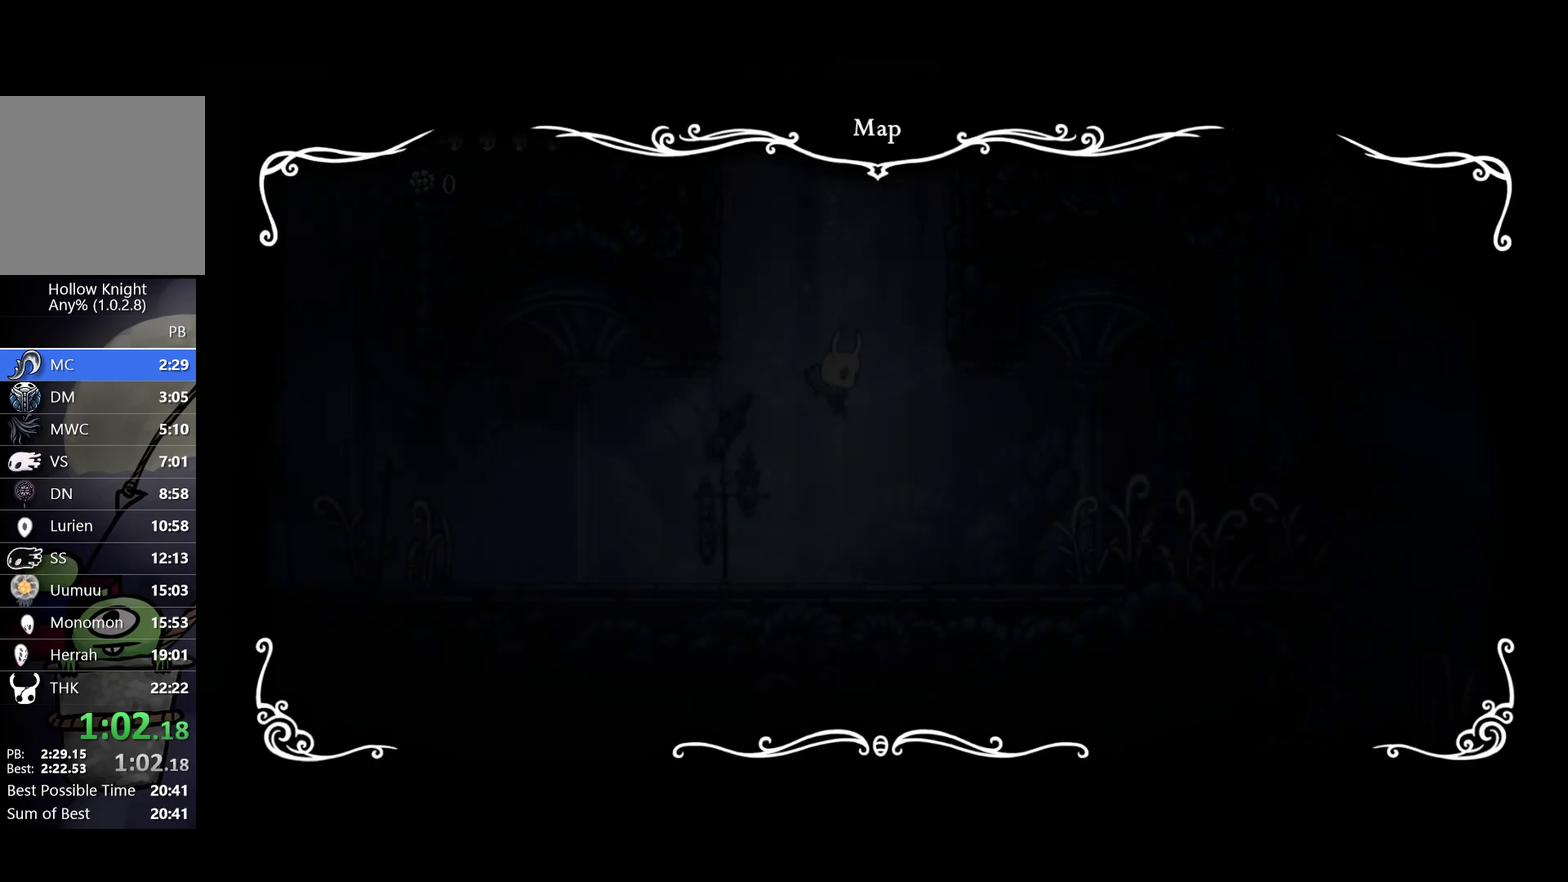
{"buttons": [], "left_stick": "left", "events": [[117, "SELECT", "up"]]}
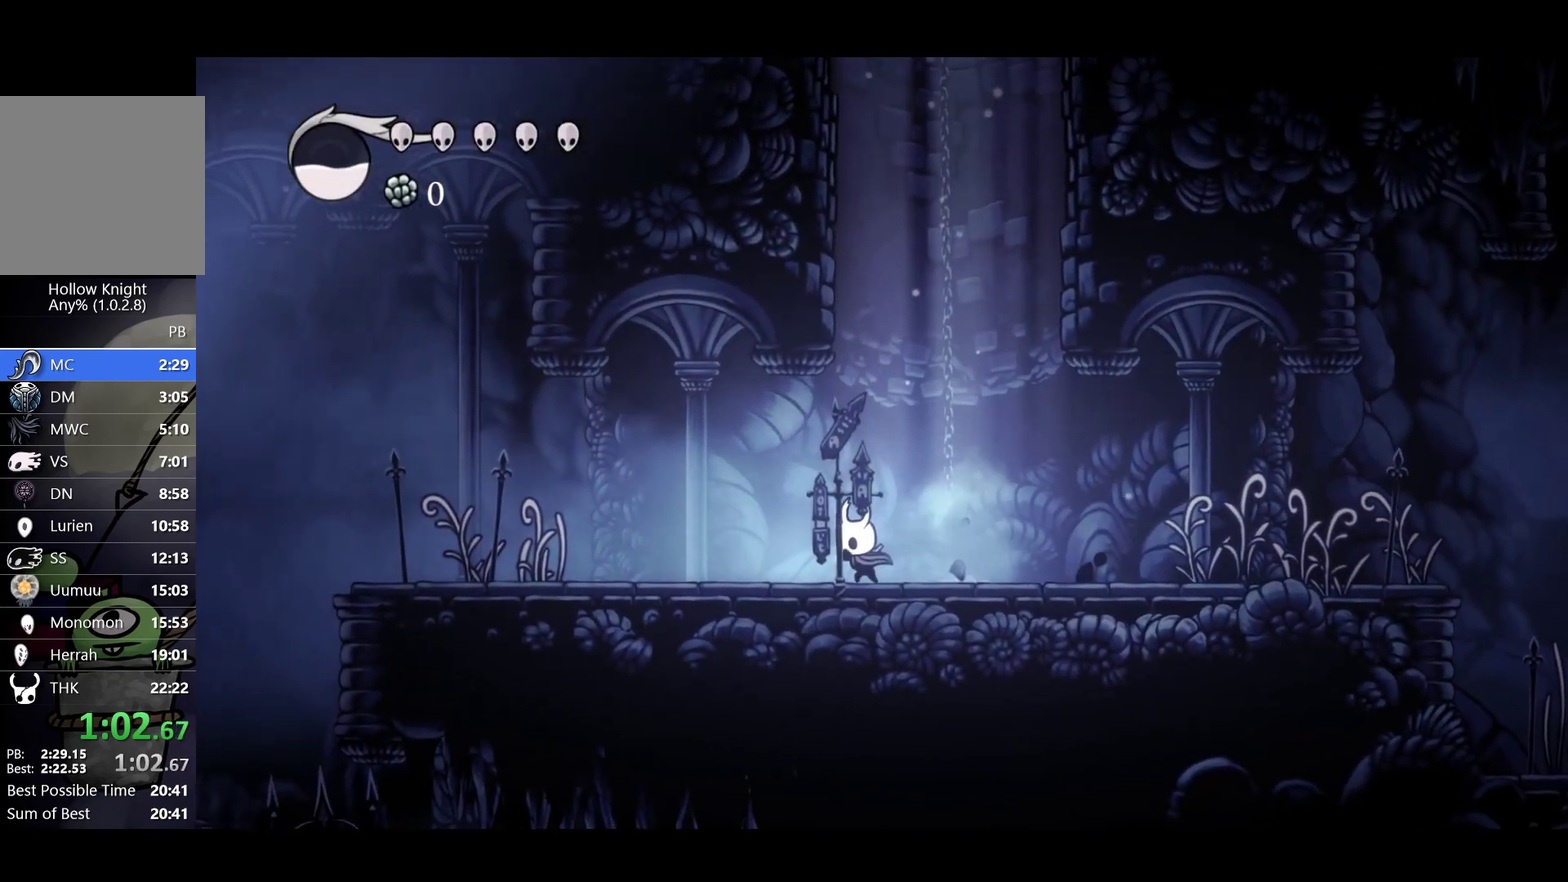
{"buttons": [], "left_stick": "left", "events": []}
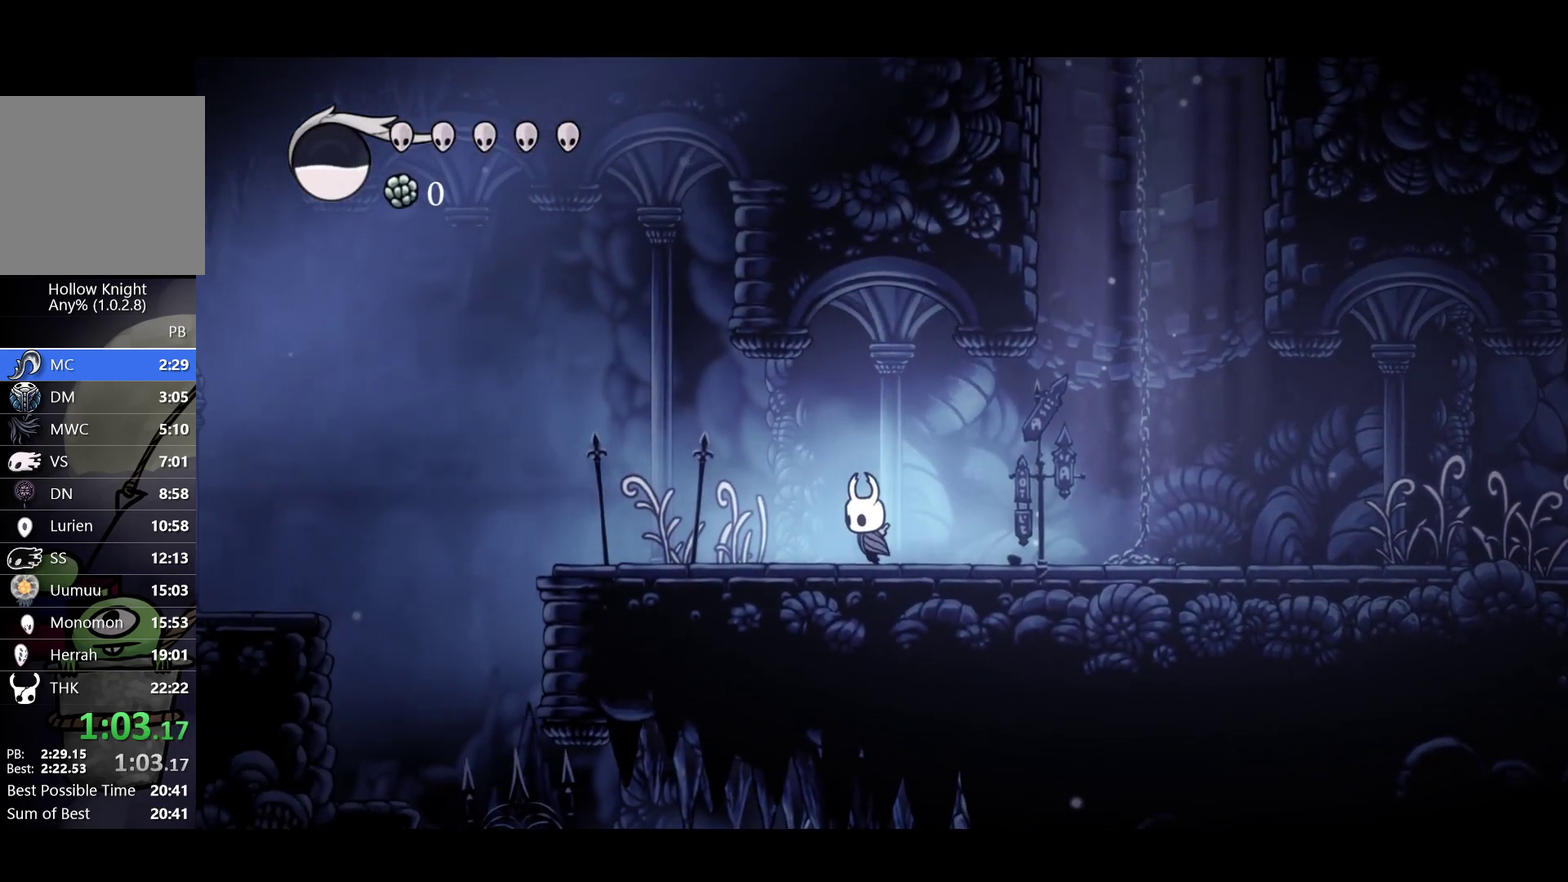
{"buttons": [], "left_stick": "left", "events": []}
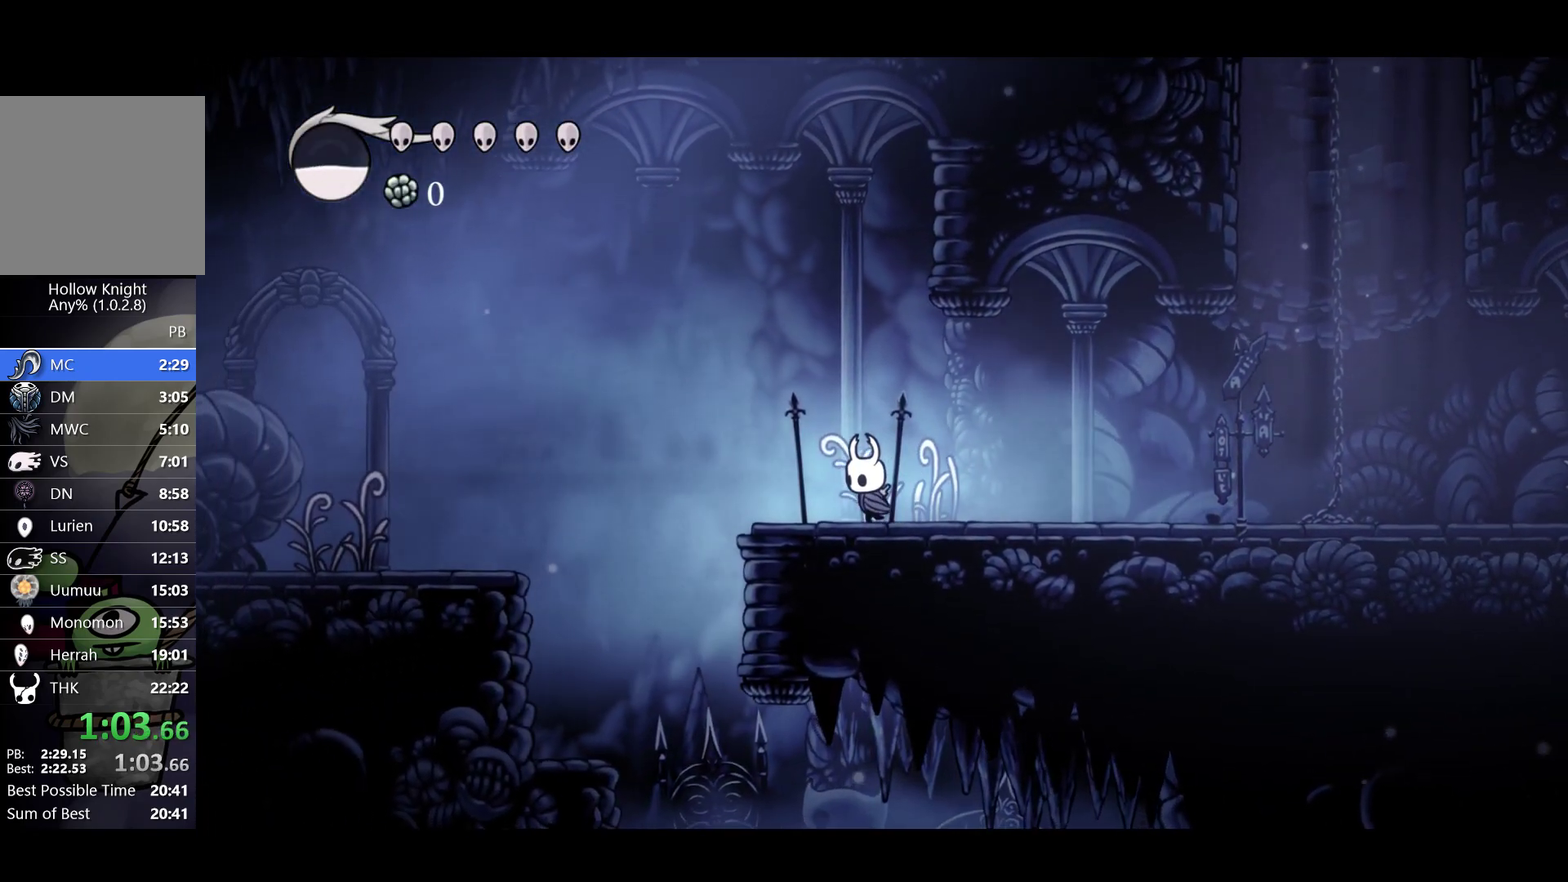
{"buttons": ["A"], "left_stick": "left", "events": [[283, "A", "down"]]}
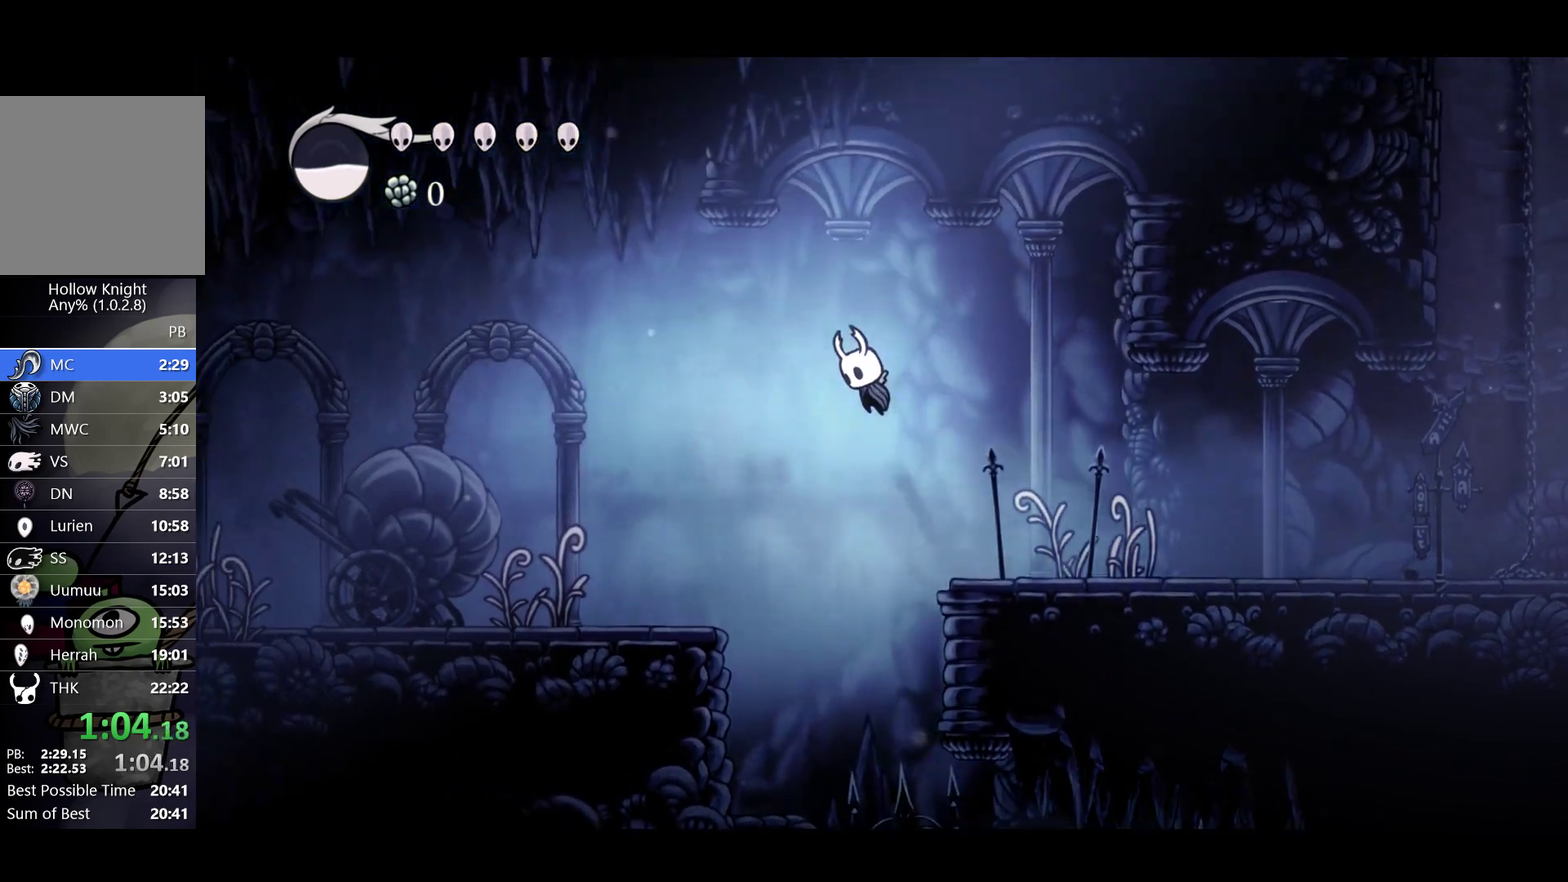
{"buttons": [], "left_stick": "left", "events": [[133, "A", "up"]]}
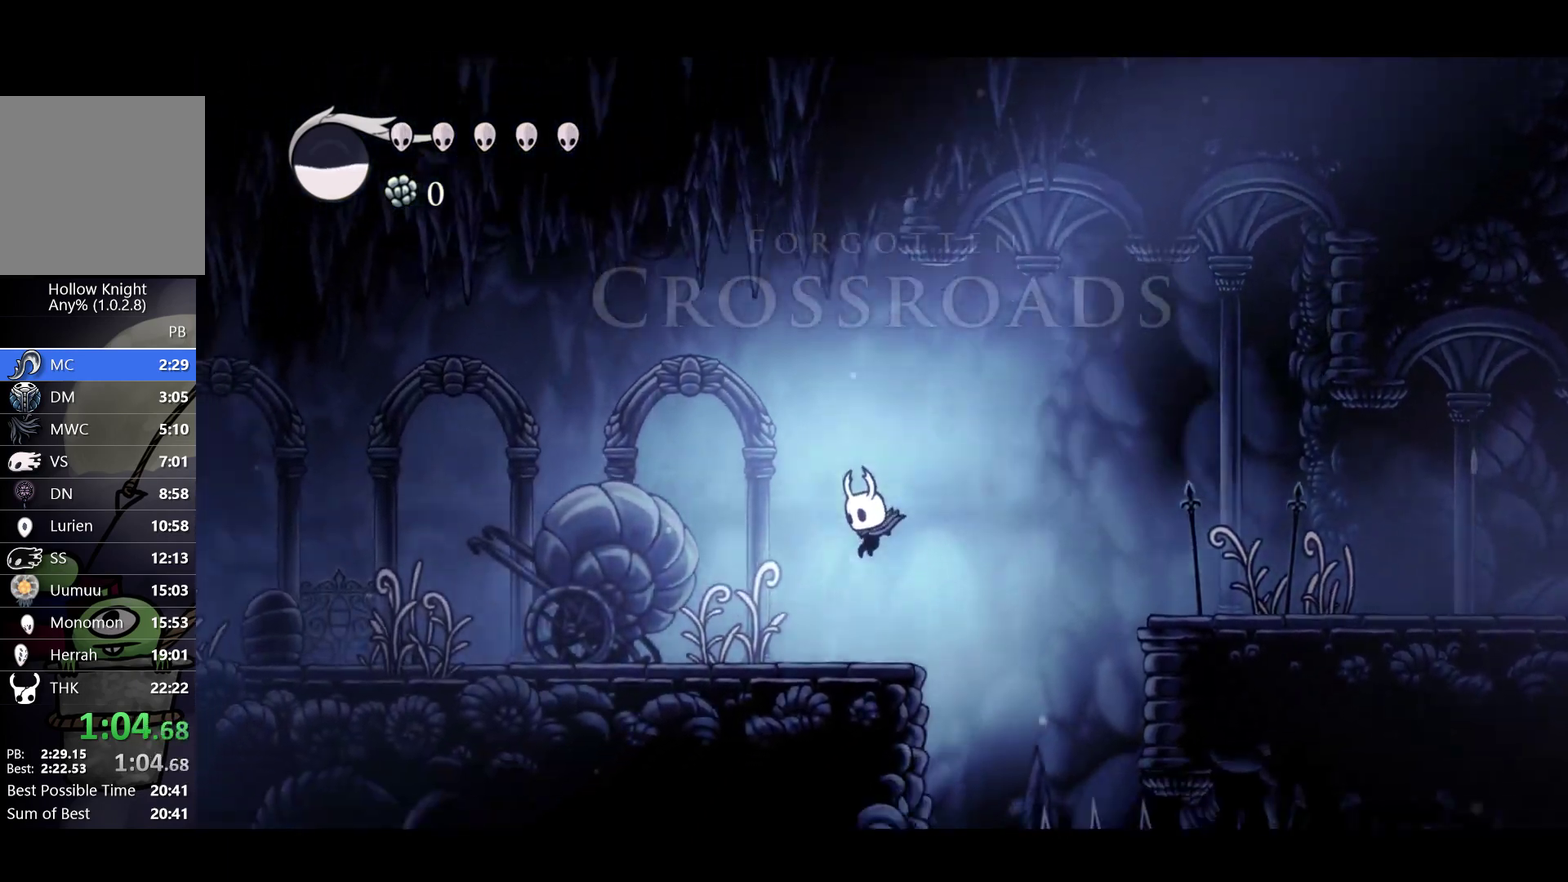
{"buttons": ["X"], "left_stick": "up-left", "events": [[233, "left_stick", "up-left"], [383, "X", "down"]]}
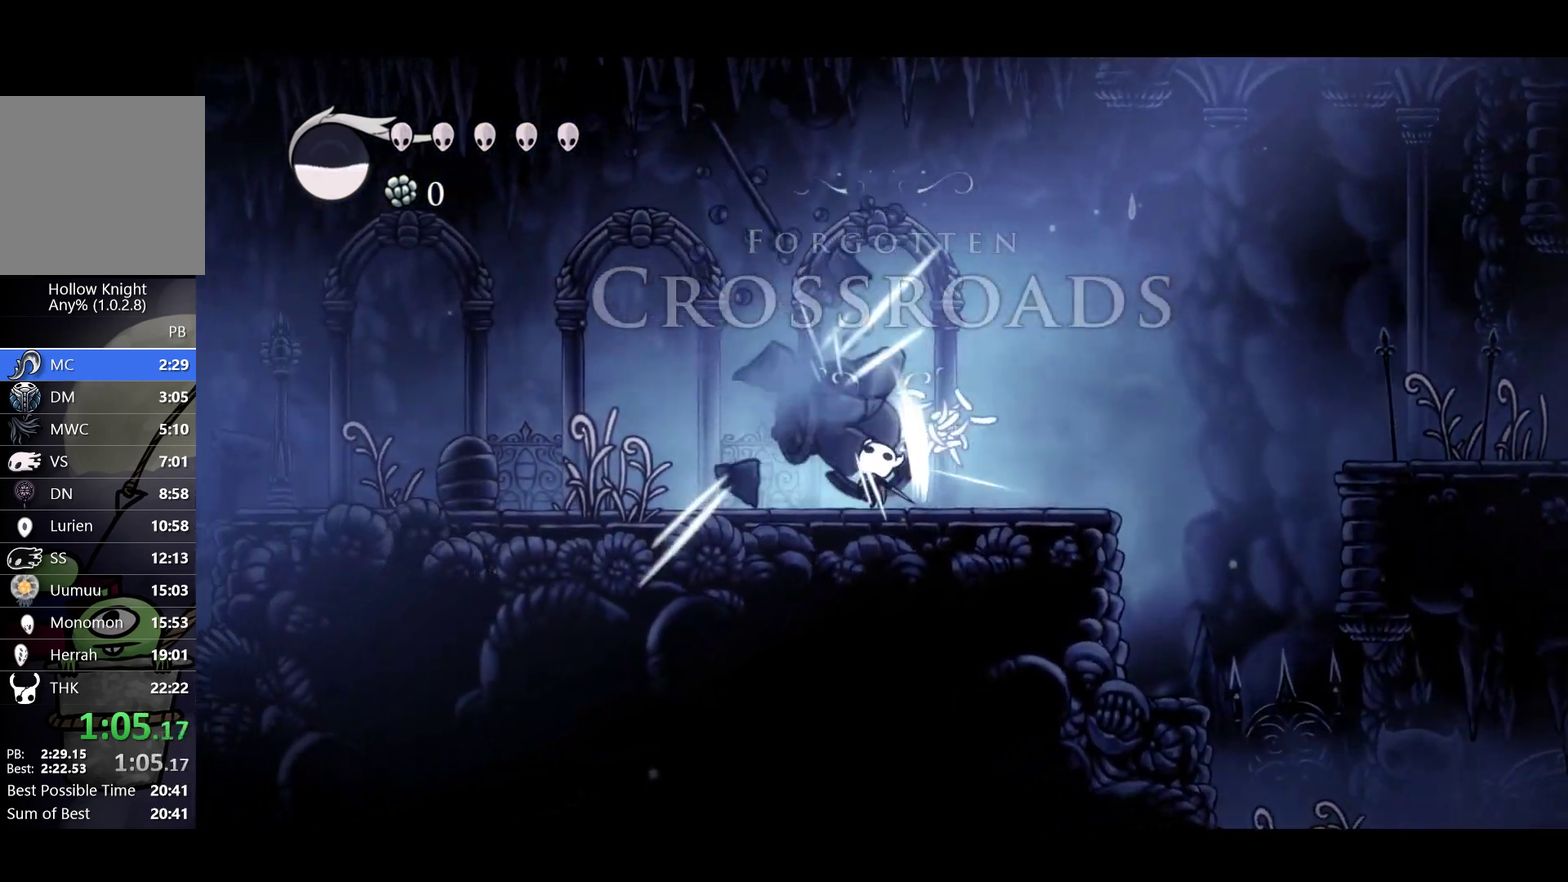
{"buttons": ["X"], "left_stick": "left", "events": [[33, "X", "up"], [133, "left_stick", "left"], [417, "X", "down"]]}
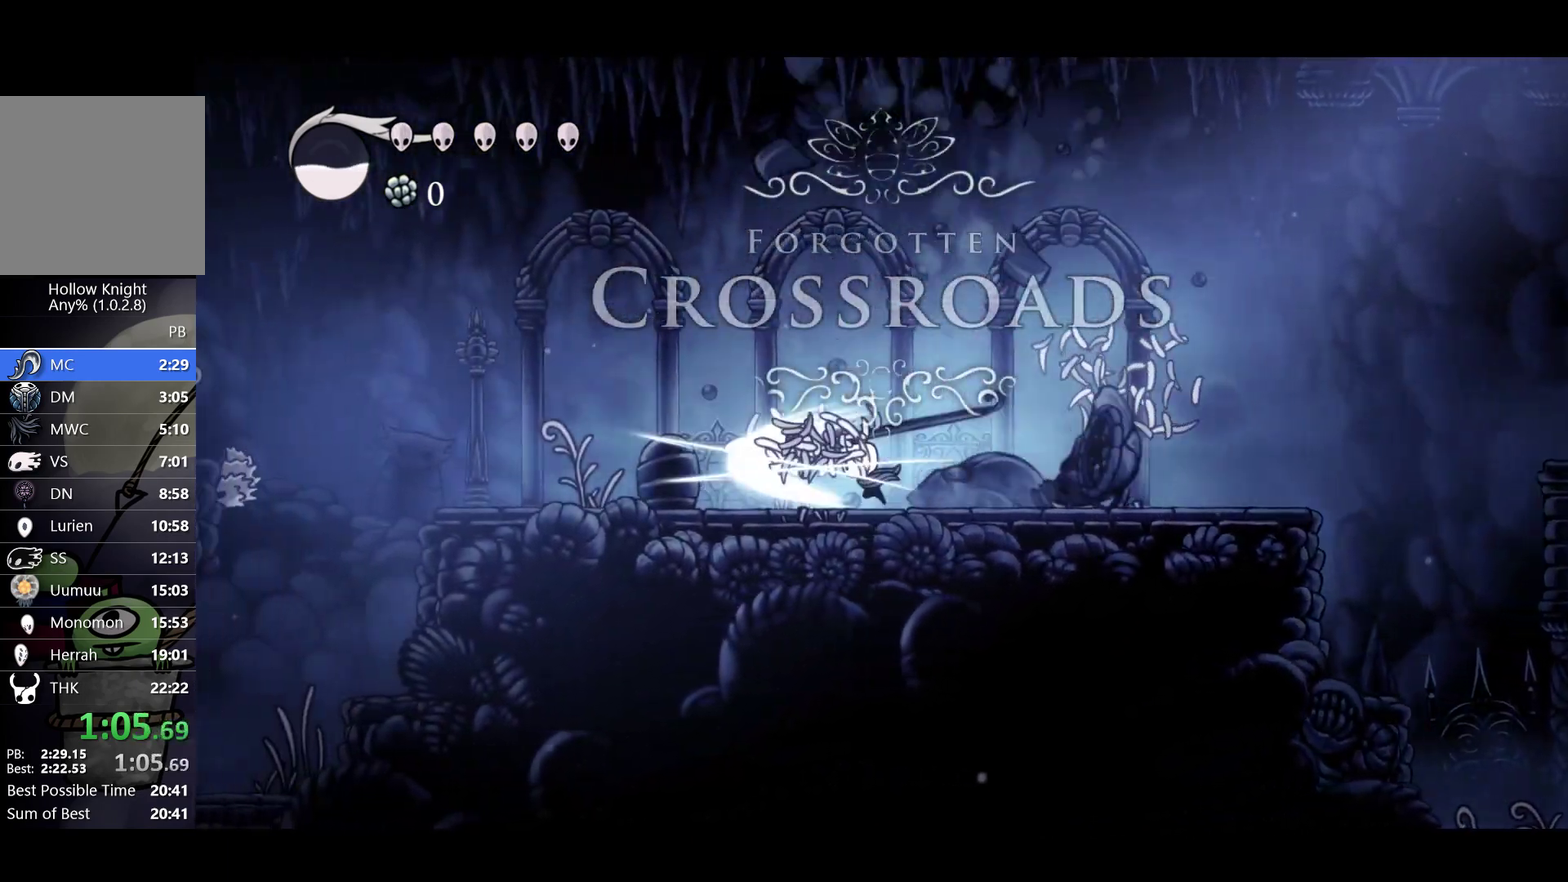
{"buttons": ["X"], "left_stick": "left", "events": [[117, "X", "up"], [400, "X", "down"]]}
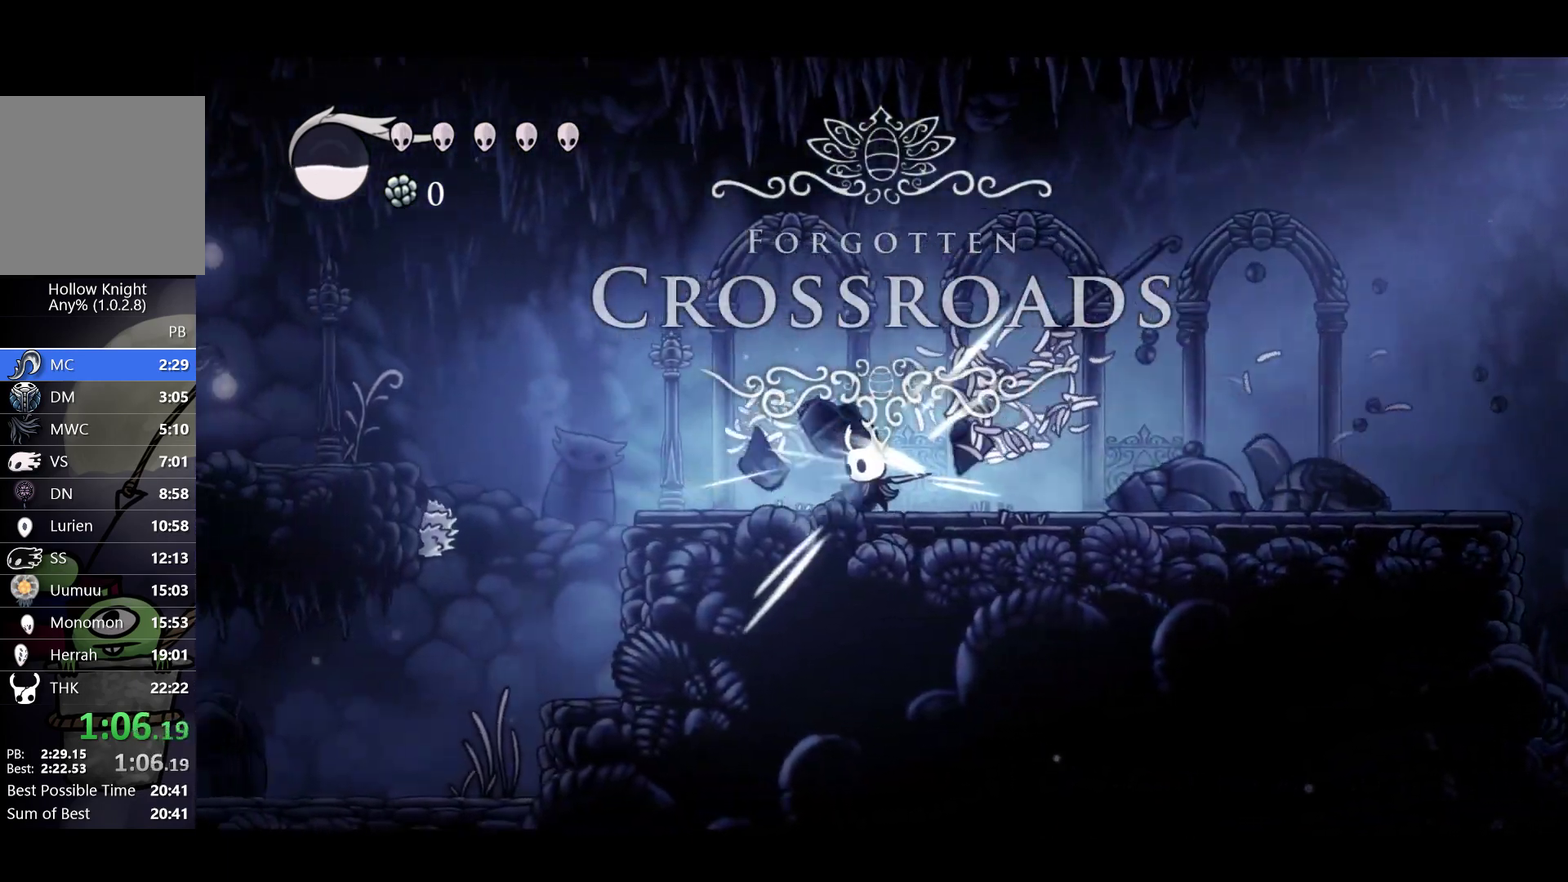
{"buttons": ["A"], "left_stick": "left", "events": [[117, "X", "up"], [433, "A", "down"]]}
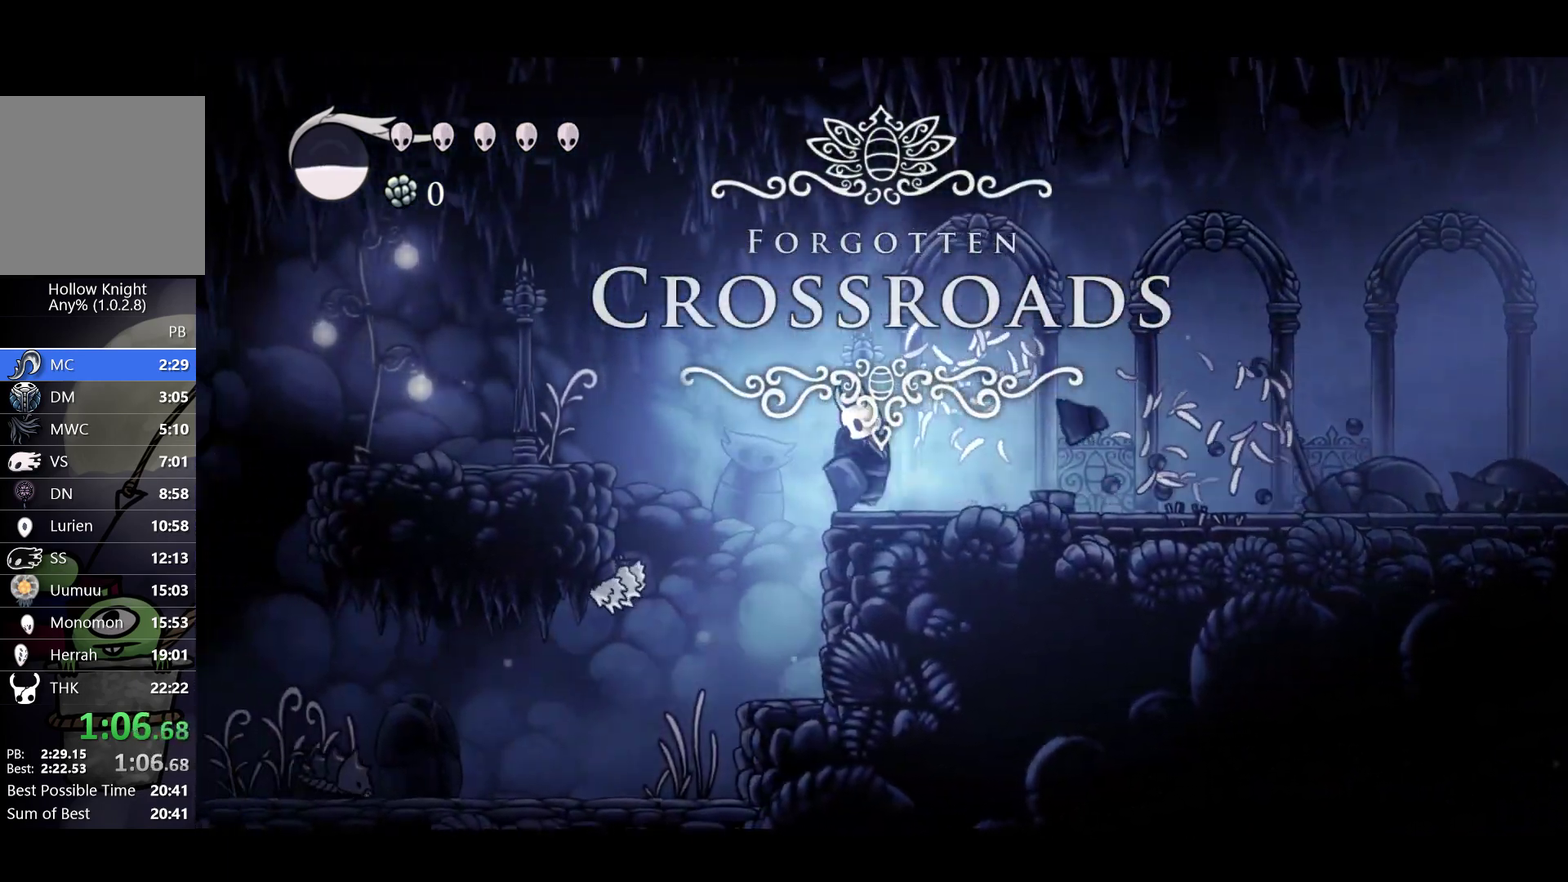
{"buttons": ["A"], "left_stick": "left", "events": []}
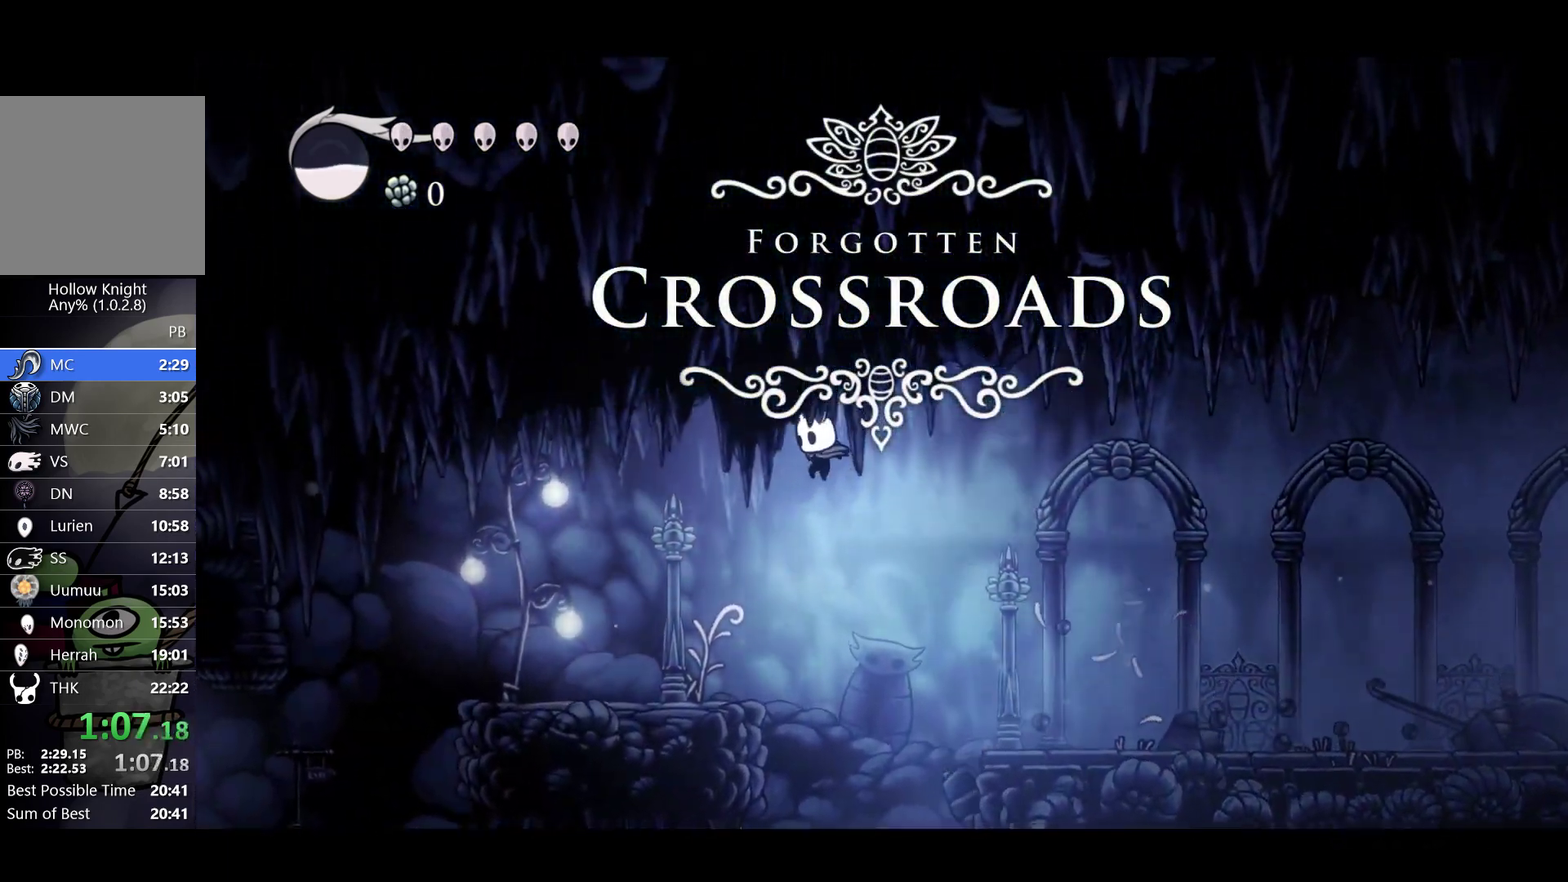
{"buttons": [], "left_stick": "left", "events": [[183, "A", "up"]]}
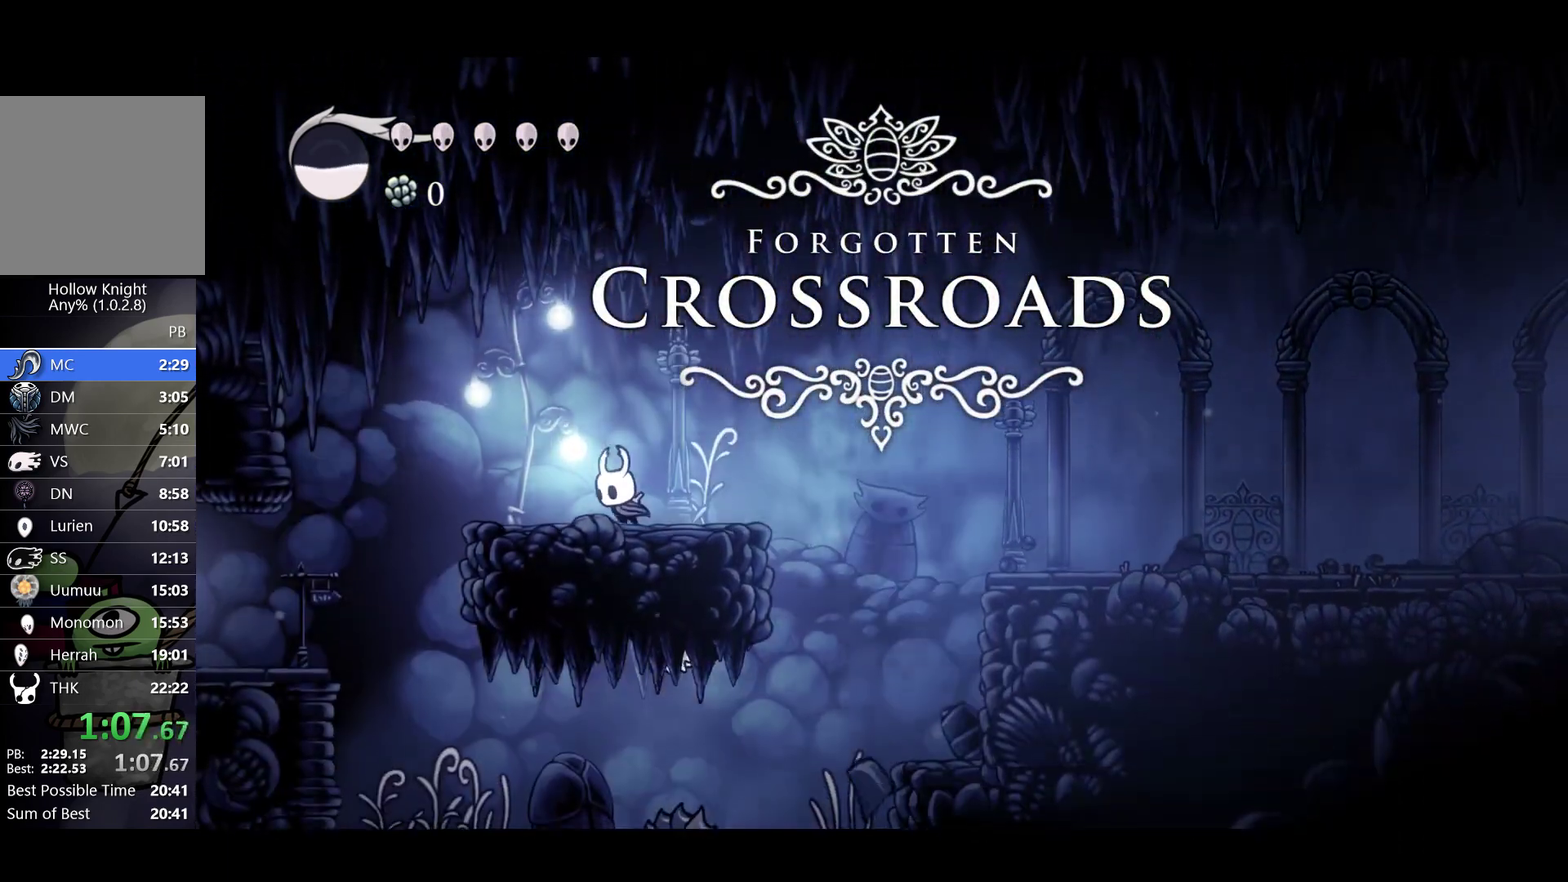
{"buttons": [], "left_stick": "left", "events": [[333, "A", "down"], [450, "A", "up"]]}